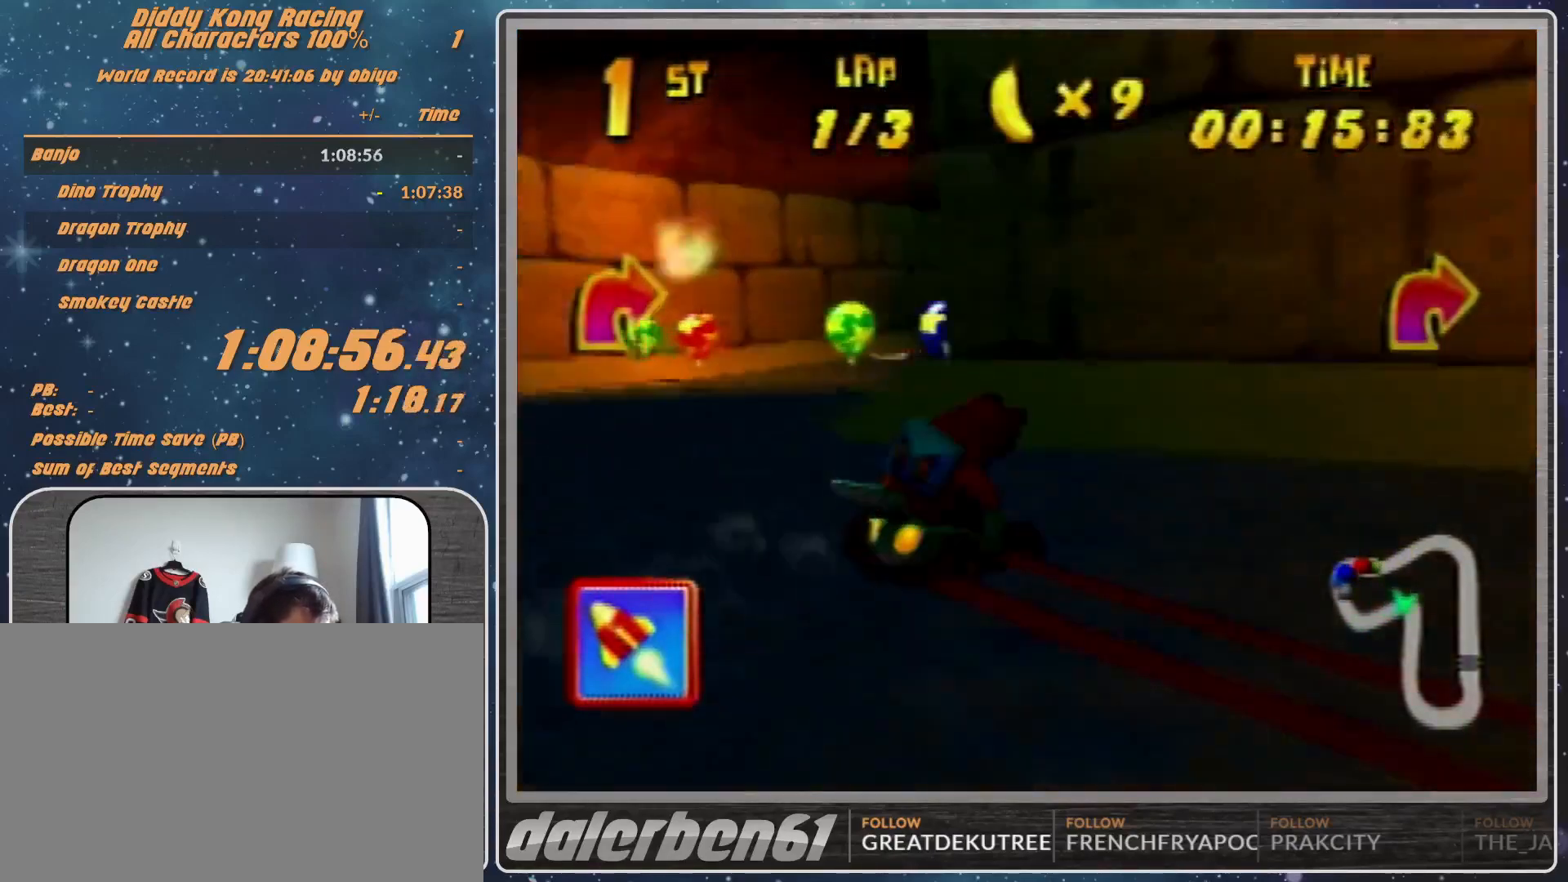
Gameplay with a controller (Nintendo layout); each line is a JSON object with the inputs held at the frame after it. "events" lists button and stick changes between this image and that frame as [ms after this image, input, new state], when the widget could be followed in between. Not read: L1 L3 R3.
{"buttons": ["A", "R1"], "left_stick": "up-right", "events": [[133, "R1", "down"], [233, "A", "down"], [267, "A", "up"], [267, "R1", "up"], [400, "R1", "down"], [400, "left_stick", "up-right"], [467, "A", "down"]]}
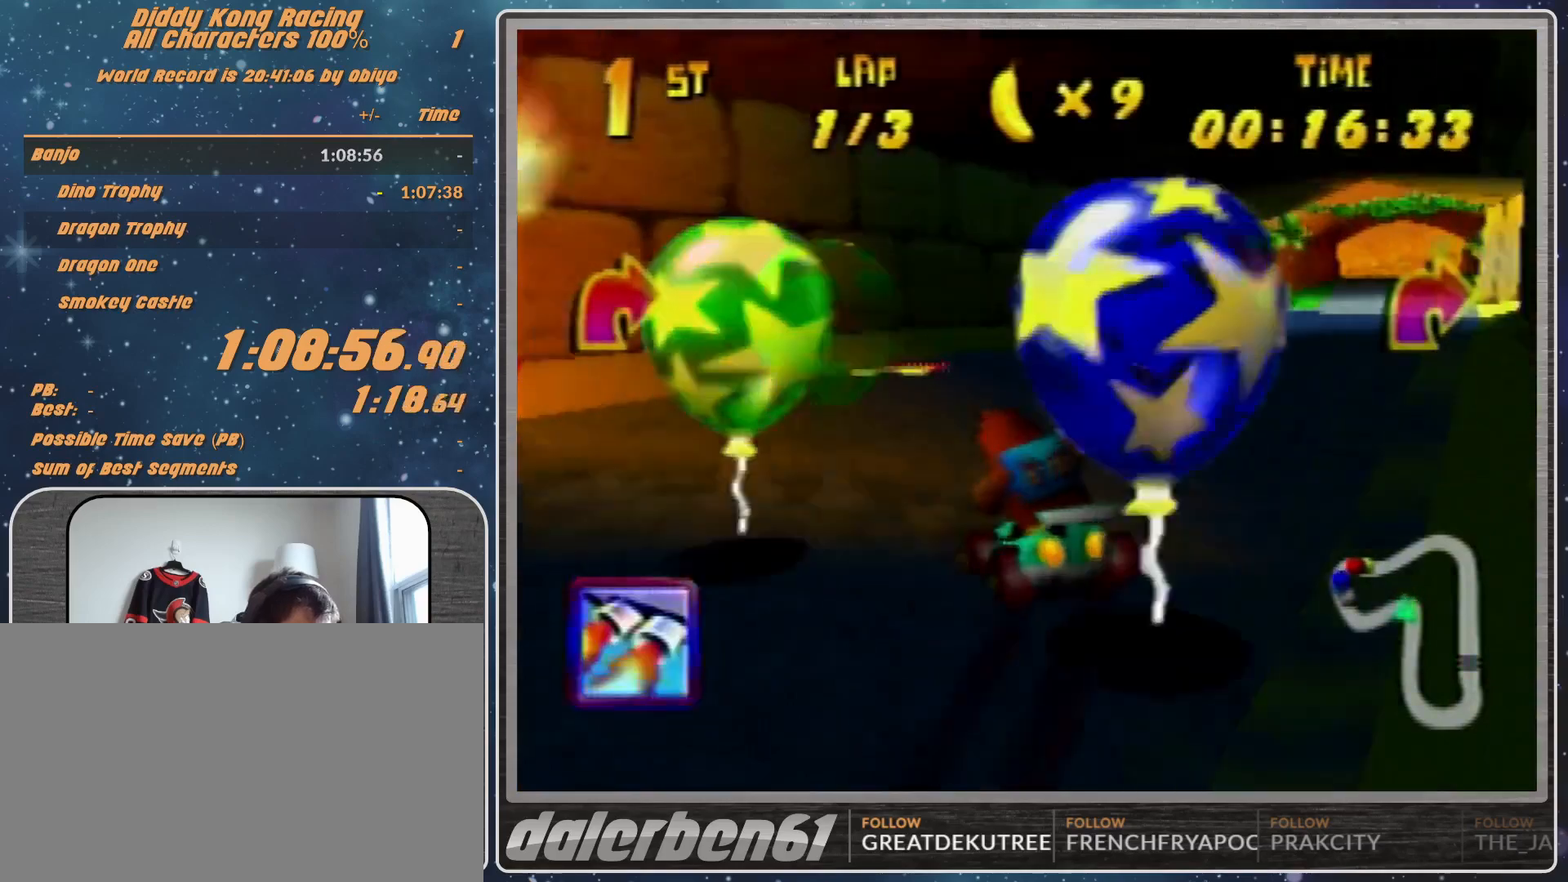
{"buttons": [], "left_stick": "up-left", "events": [[400, "A", "up"], [400, "R1", "up"], [400, "left_stick", "up-left"]]}
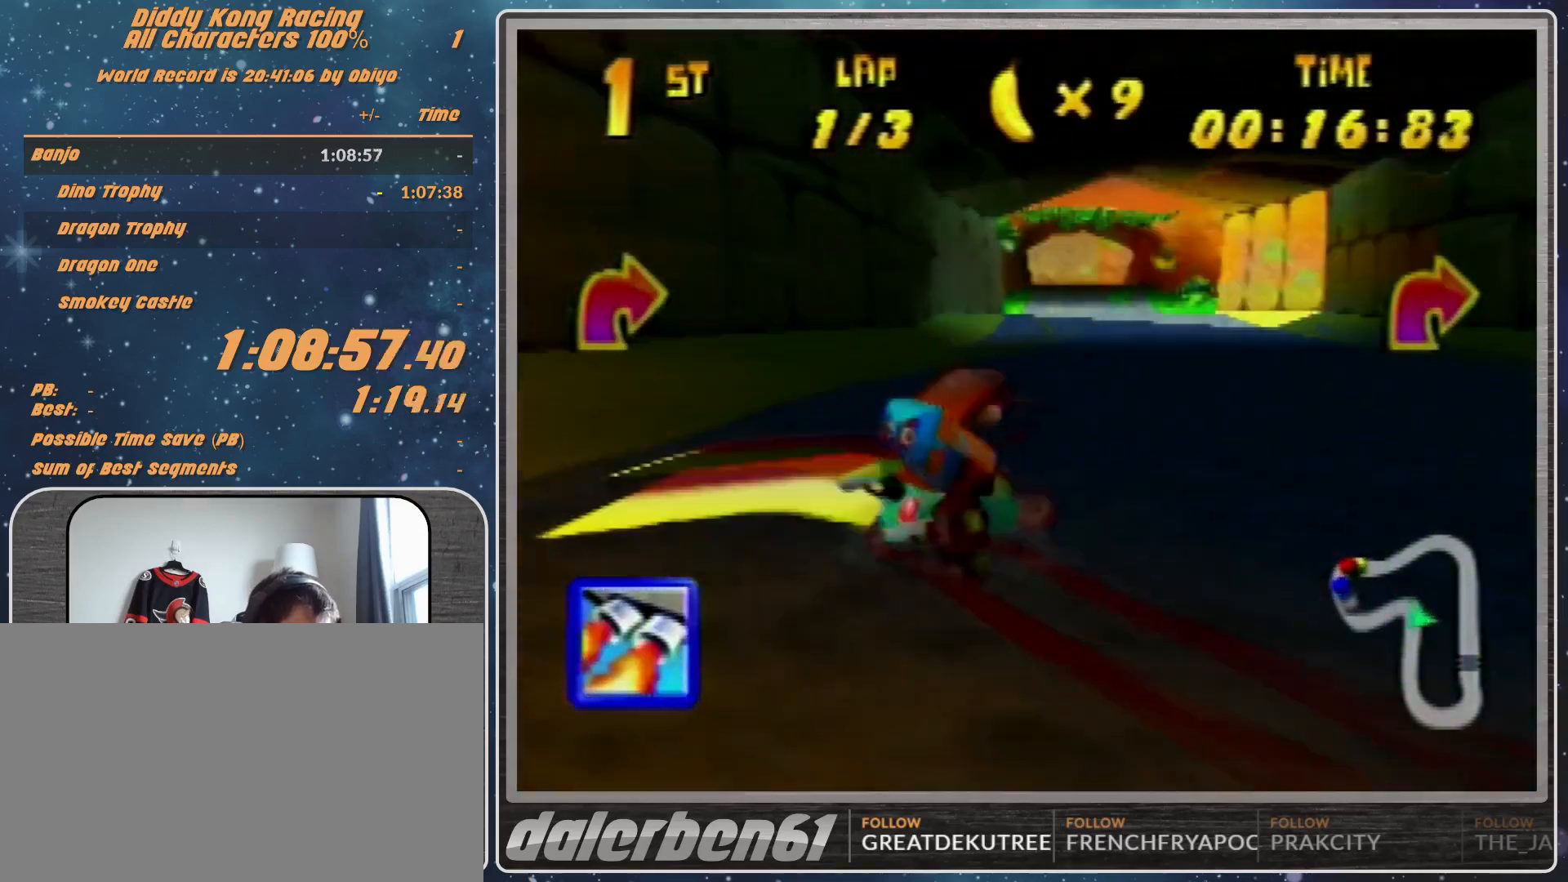
{"buttons": [], "left_stick": "center", "events": [[33, "R1", "down"], [133, "left_stick", "up-right"], [300, "left_stick", "center"], [400, "R1", "up"]]}
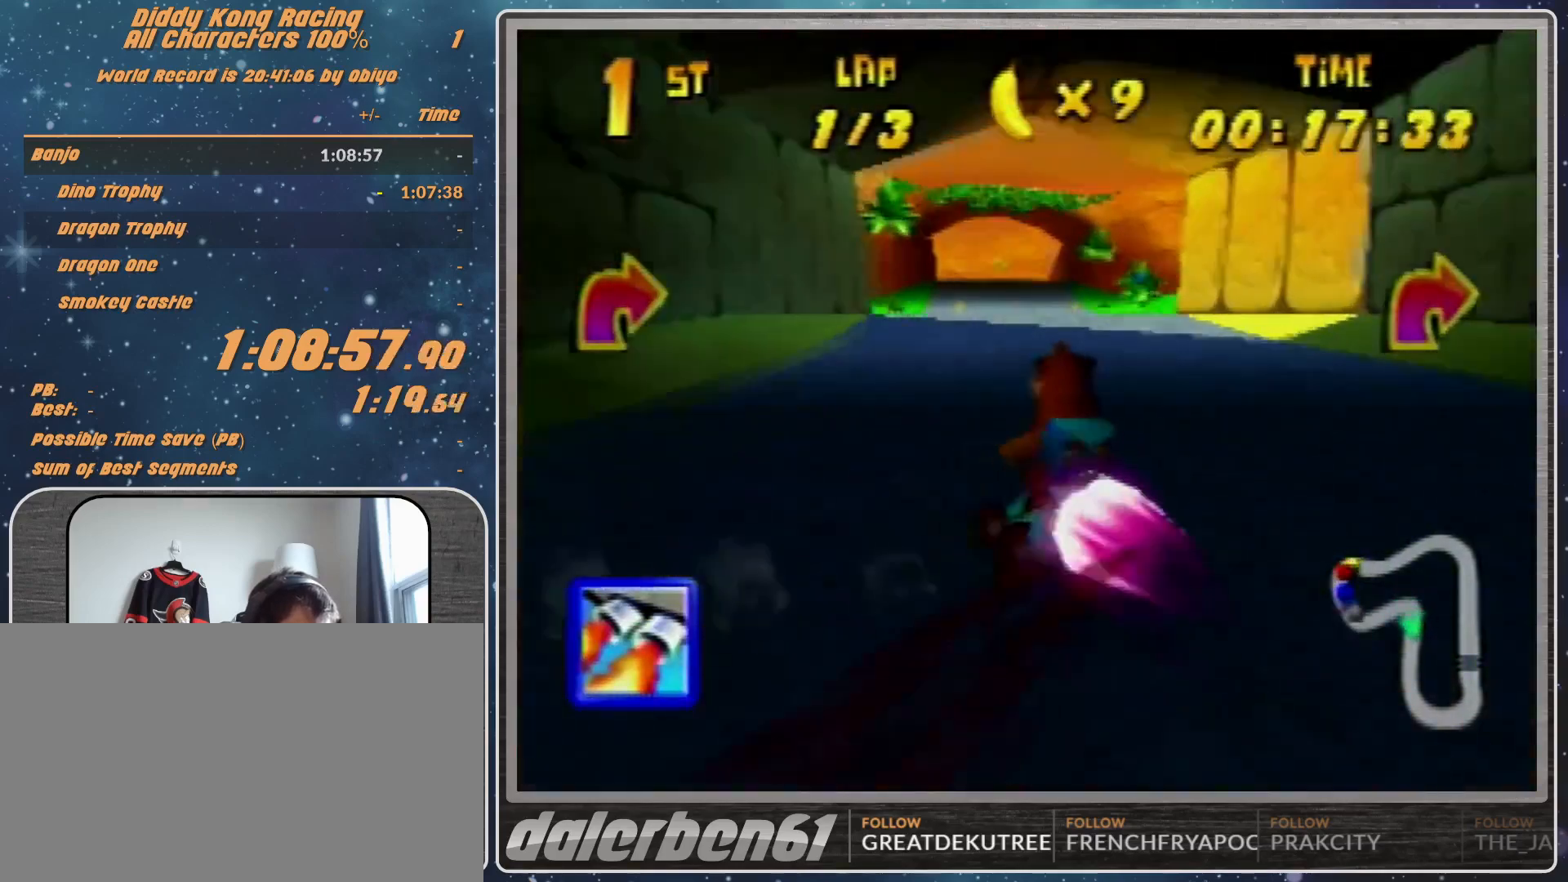
{"buttons": [], "left_stick": "center", "events": [[67, "left_stick", "left"], [167, "left_stick", "center"], [367, "left_stick", "left"], [467, "left_stick", "center"]]}
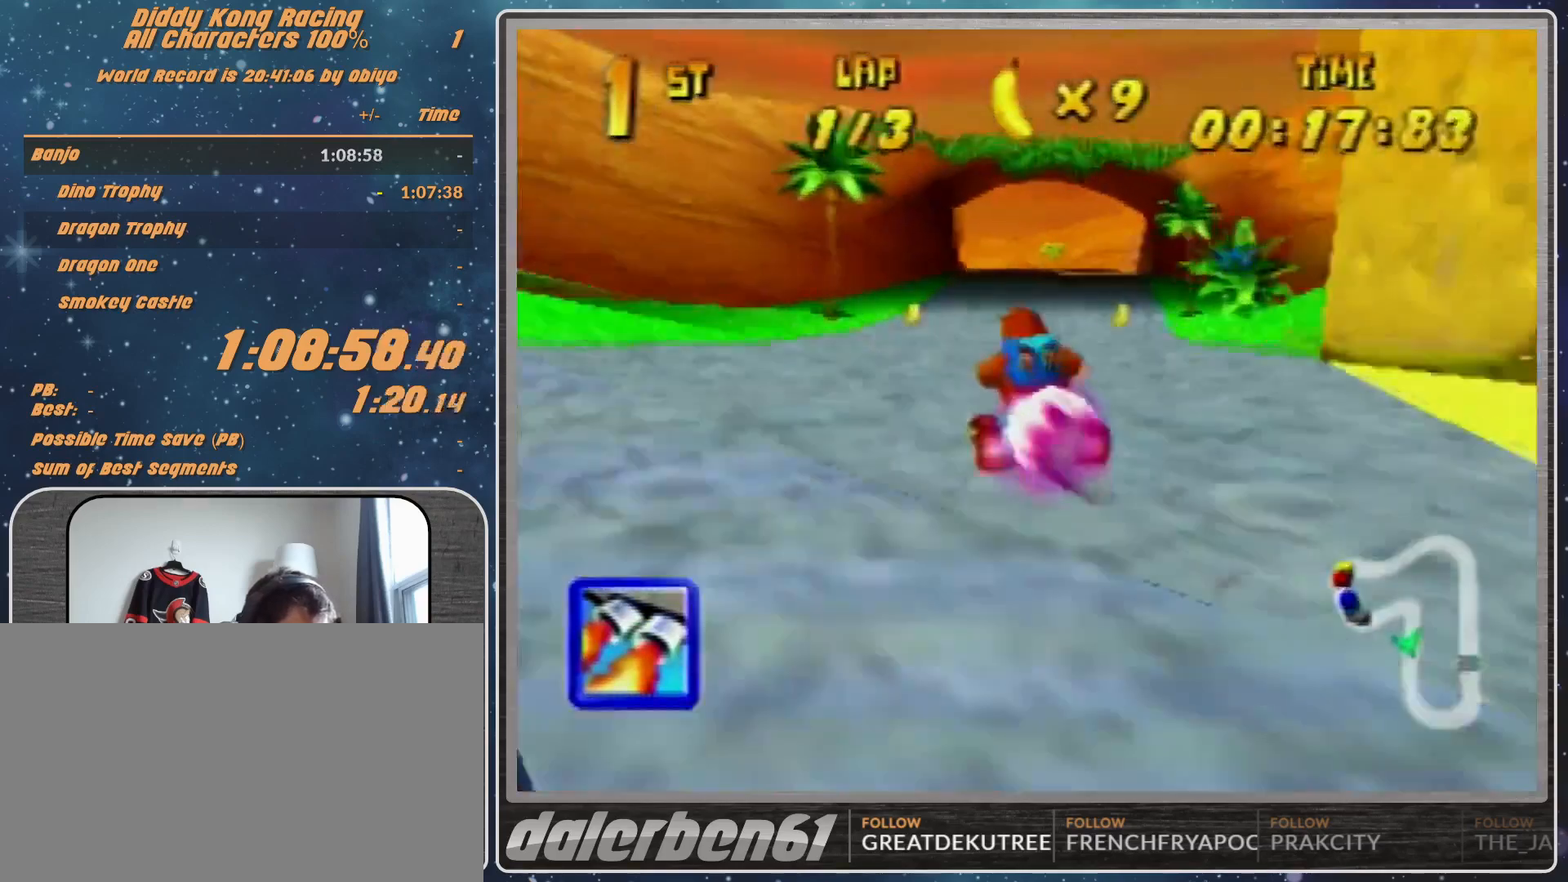
{"buttons": ["R1"], "left_stick": "left", "events": [[33, "Z", "down"], [33, "left_stick", "left"], [133, "Z", "up"], [167, "R1", "down"]]}
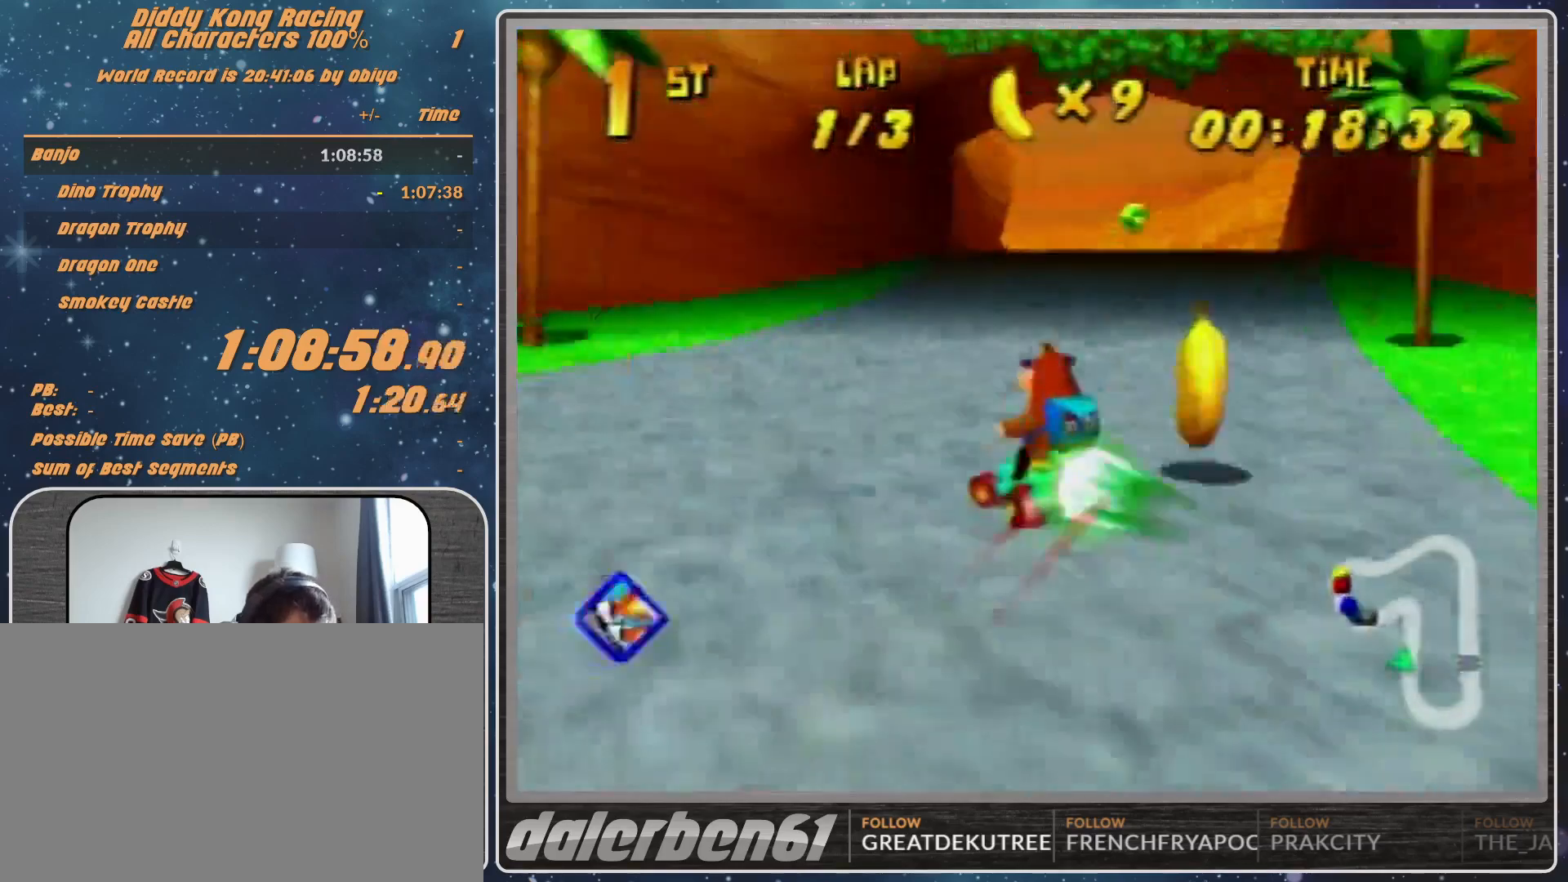
{"buttons": ["R1"], "left_stick": "left", "events": []}
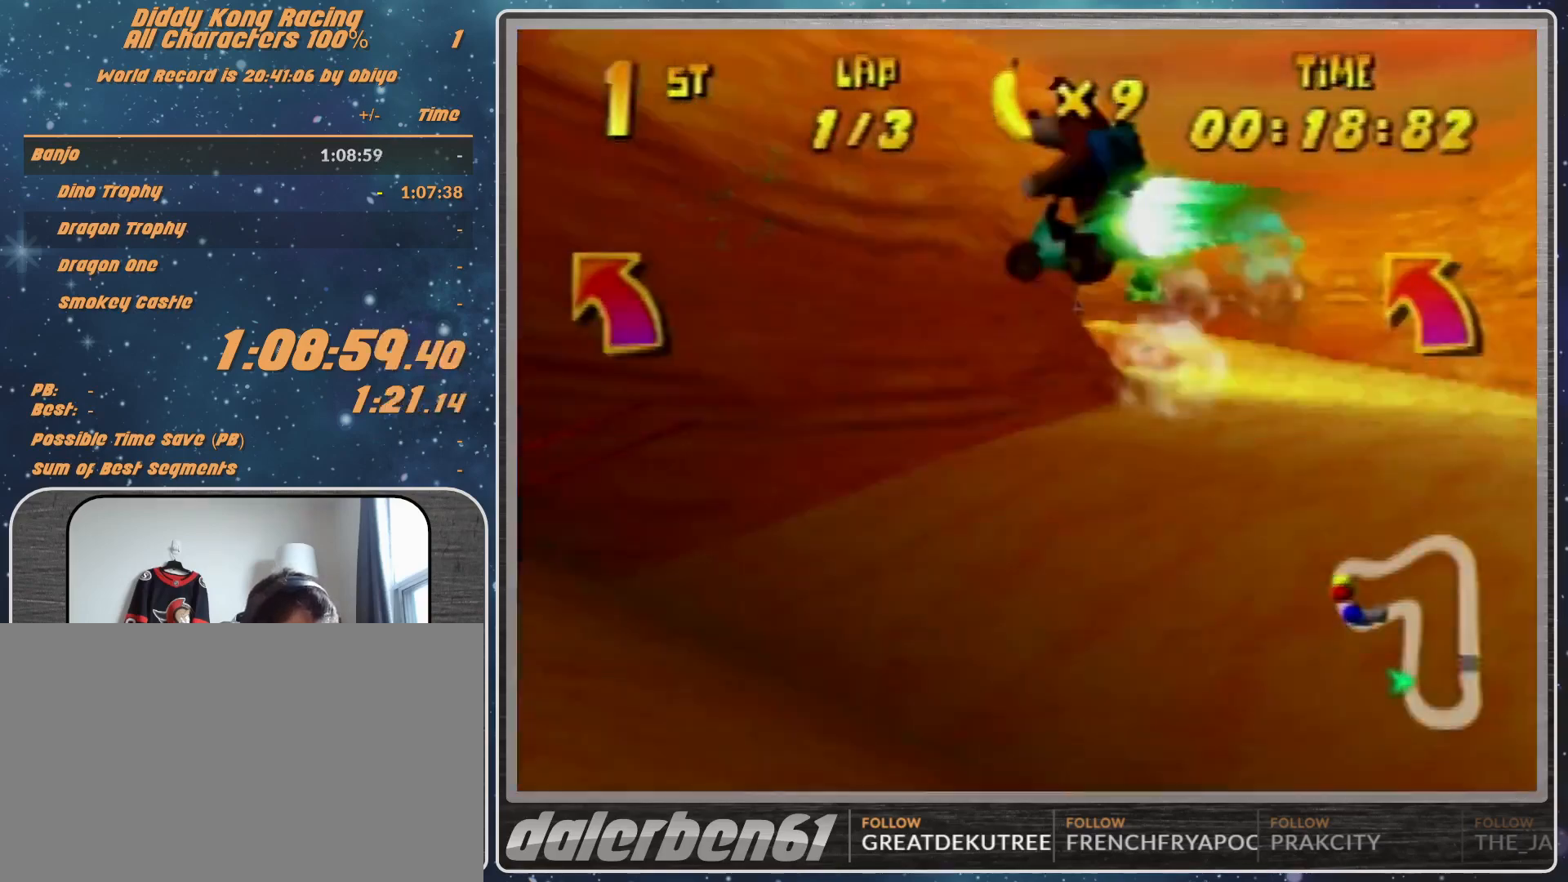
{"buttons": ["R1"], "left_stick": "up-left", "events": [[100, "left_stick", "up-left"], [200, "left_stick", "up-right"], [433, "left_stick", "up-left"]]}
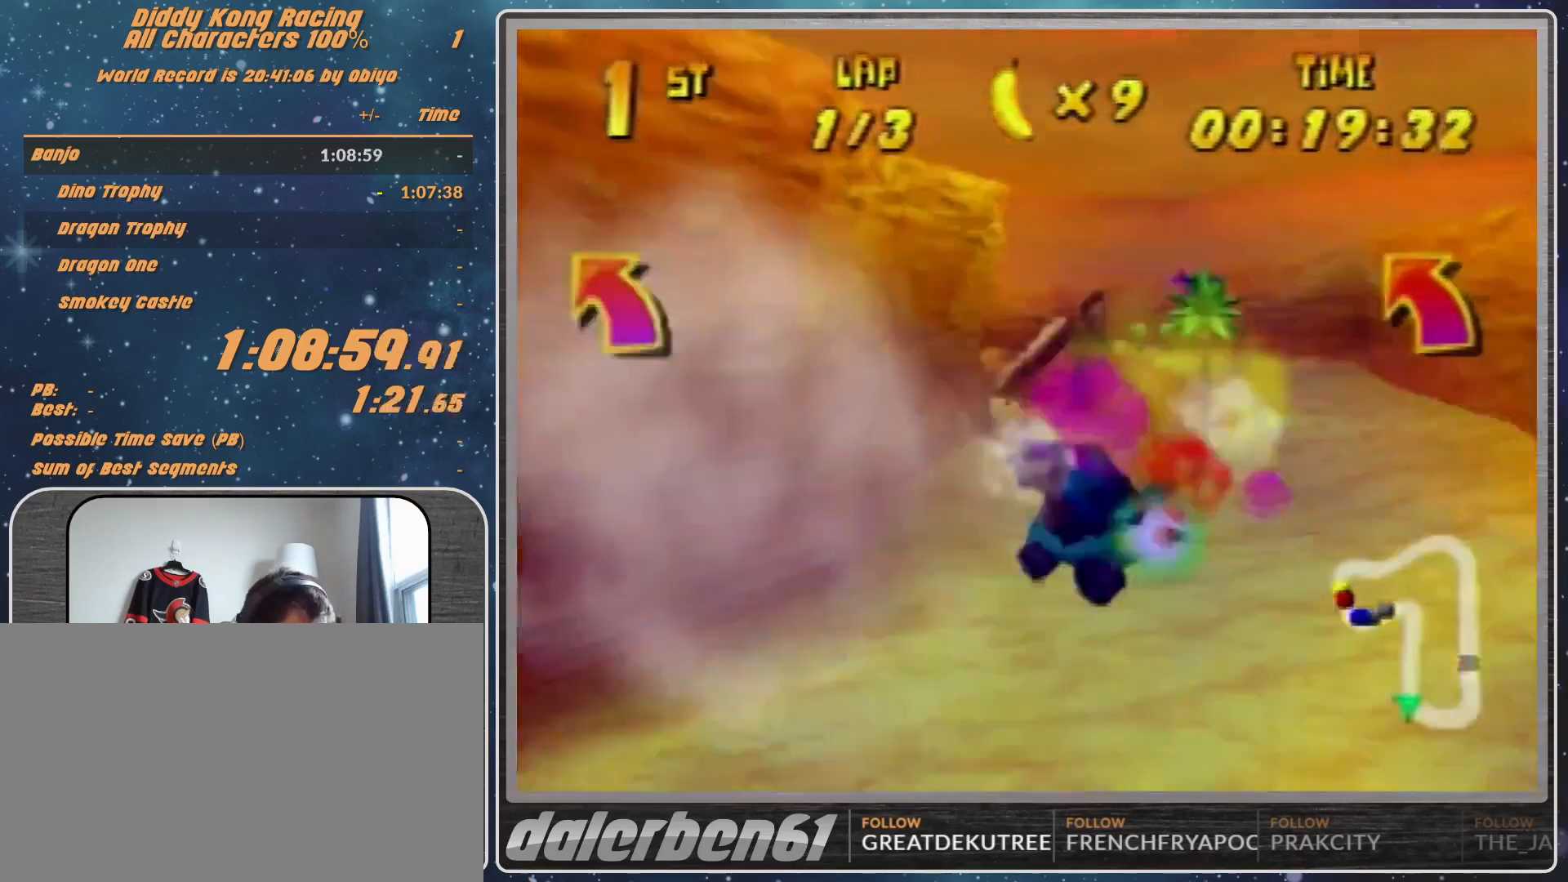
{"buttons": ["R1"], "left_stick": "up-left", "events": [[33, "A", "down"], [100, "A", "up"], [100, "left_stick", "up-right"], [200, "A", "down"], [200, "left_stick", "up-left"], [267, "A", "up"], [333, "left_stick", "up-right"], [367, "A", "down"], [433, "A", "up"], [500, "left_stick", "up-left"]]}
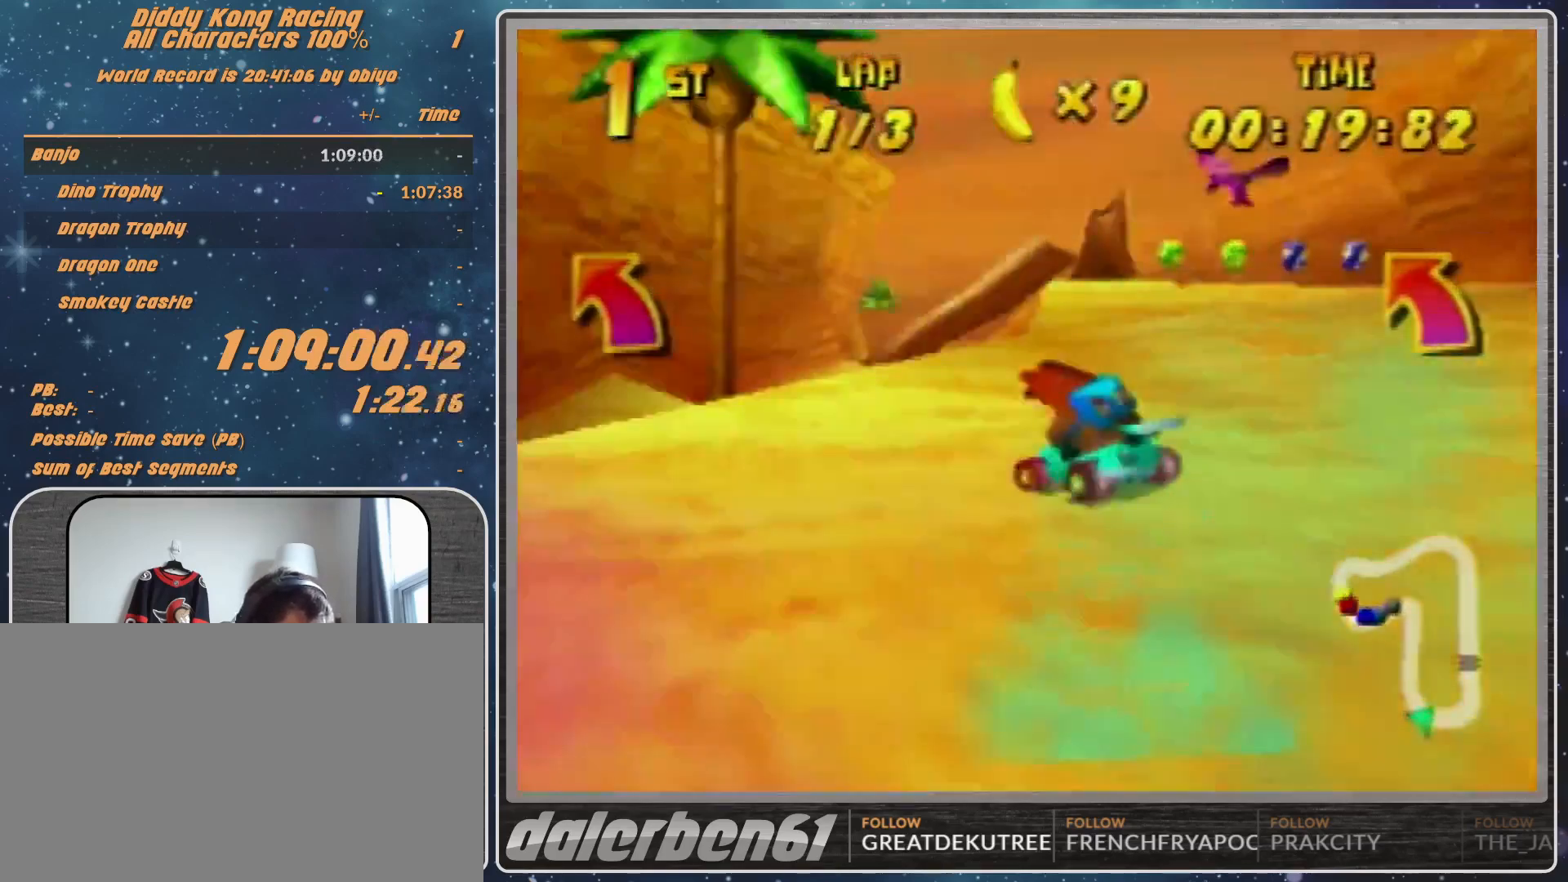
{"buttons": ["R1"], "left_stick": "up-left", "events": [[33, "A", "down"], [100, "A", "up"], [233, "A", "down"], [300, "A", "up"]]}
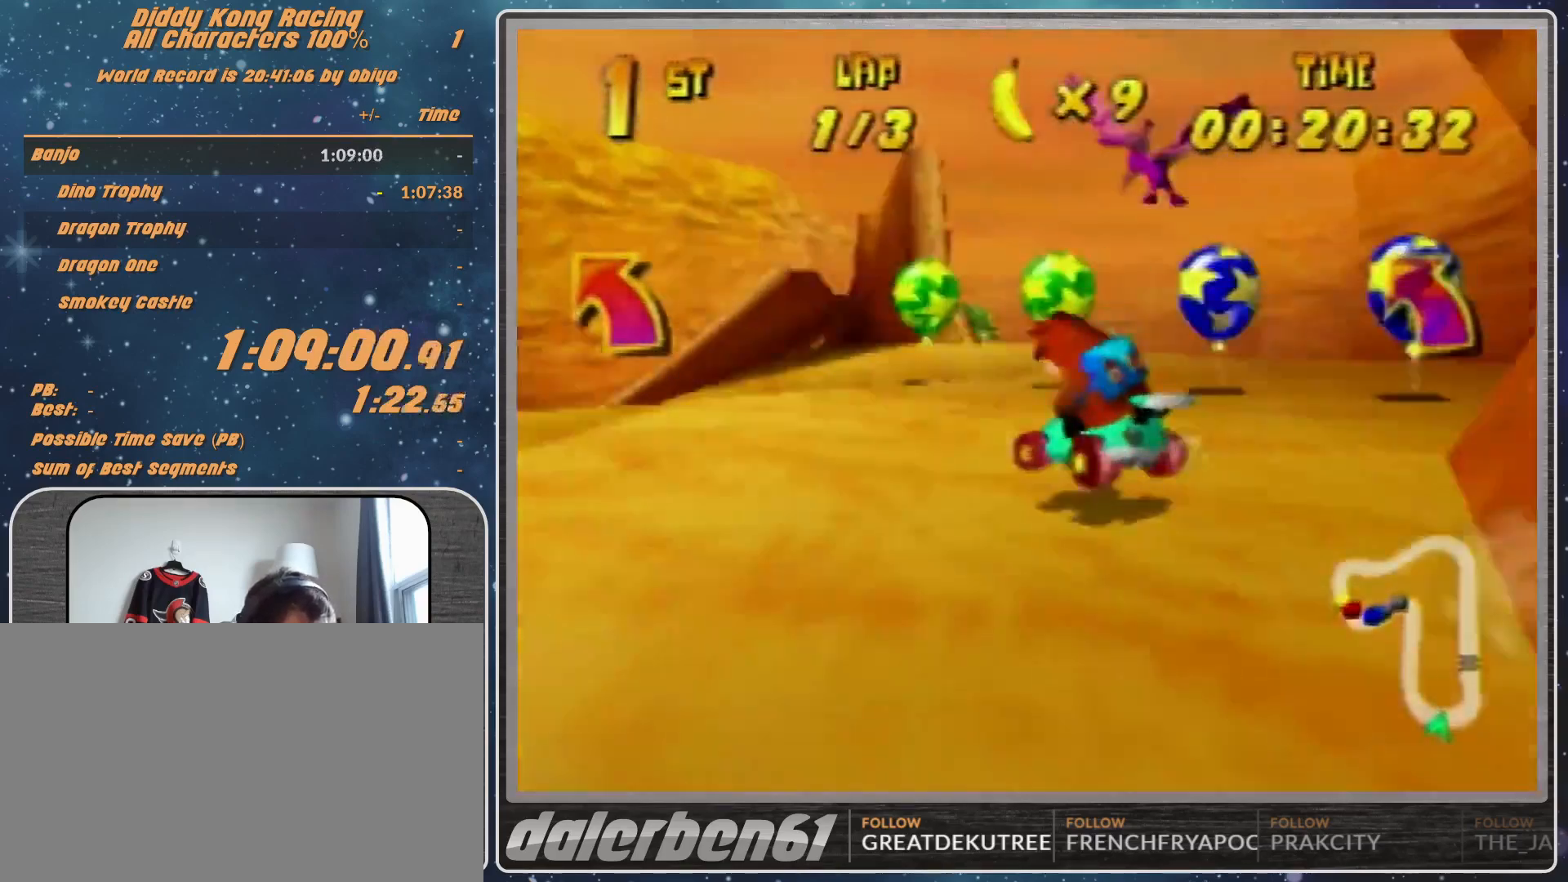
{"buttons": ["R1"], "left_stick": "up-left", "events": [[233, "R1", "up"], [333, "R1", "down"], [400, "A", "down"], [500, "A", "up"]]}
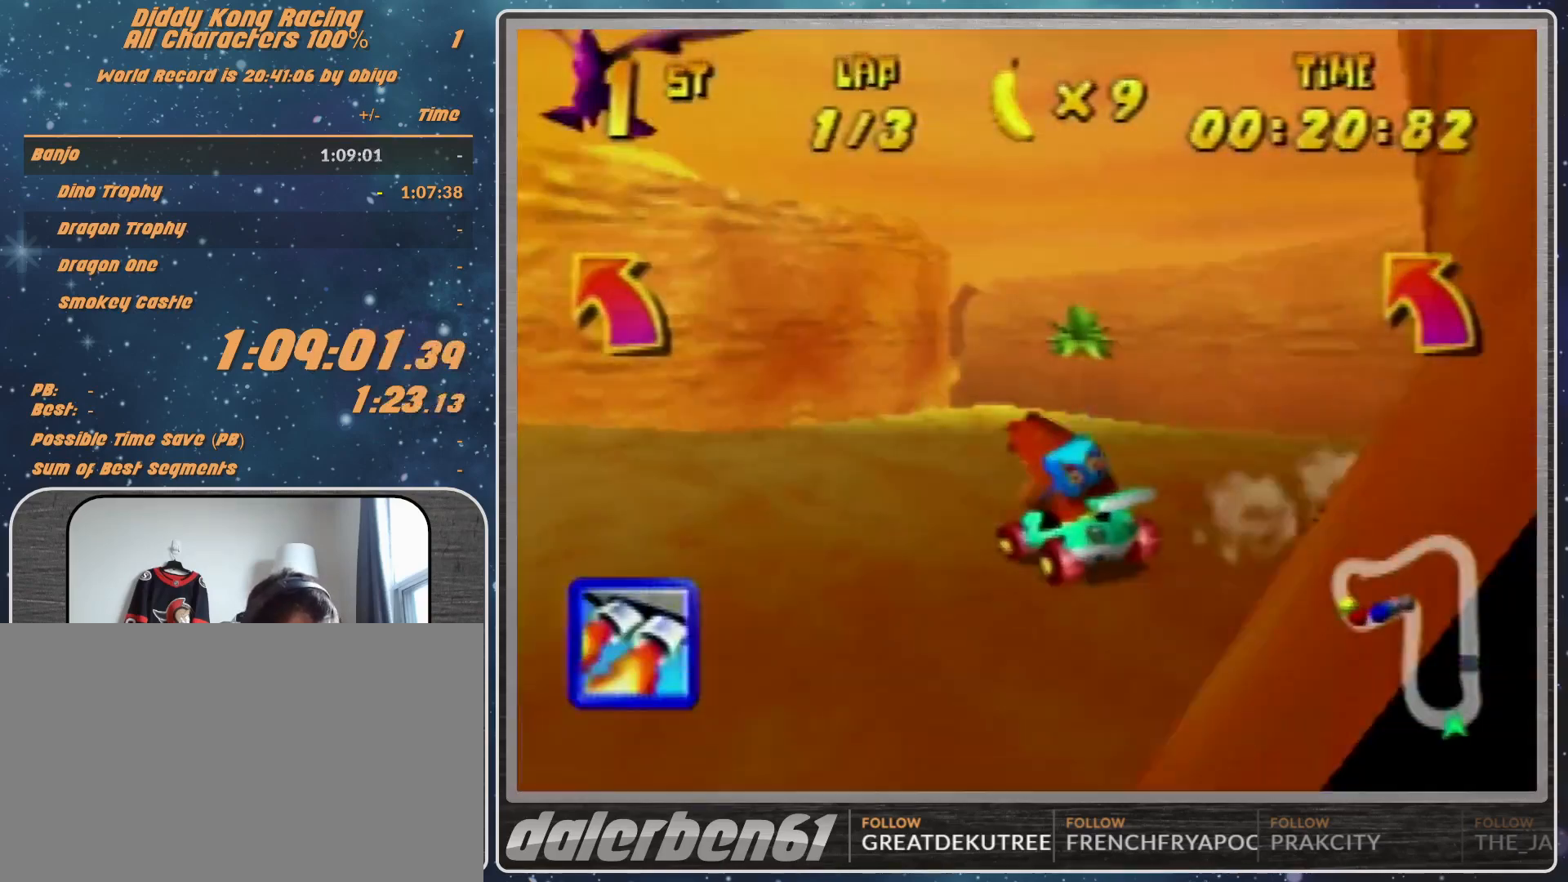
{"buttons": ["R1"], "left_stick": "up-right", "events": [[67, "A", "down"], [100, "A", "up"], [200, "A", "down"], [233, "A", "up"], [400, "A", "down"], [500, "A", "up"], [500, "left_stick", "up-right"]]}
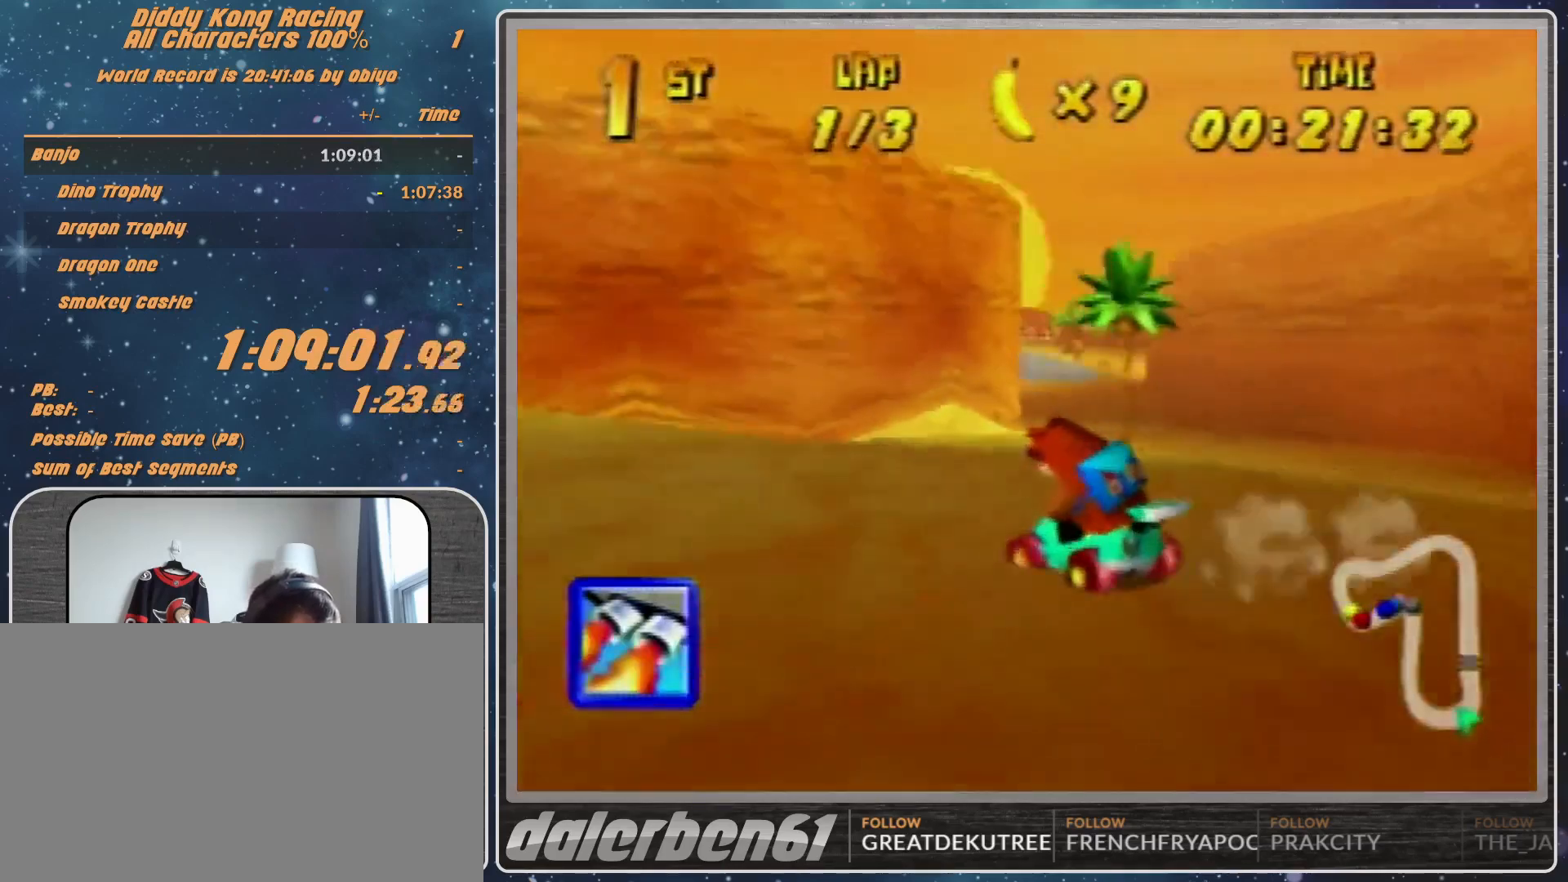
{"buttons": [], "left_stick": "center", "events": [[67, "A", "down"], [100, "A", "up"], [200, "A", "down"], [233, "A", "up"], [233, "R1", "up"], [333, "A", "down"], [467, "A", "up"], [500, "left_stick", "center"]]}
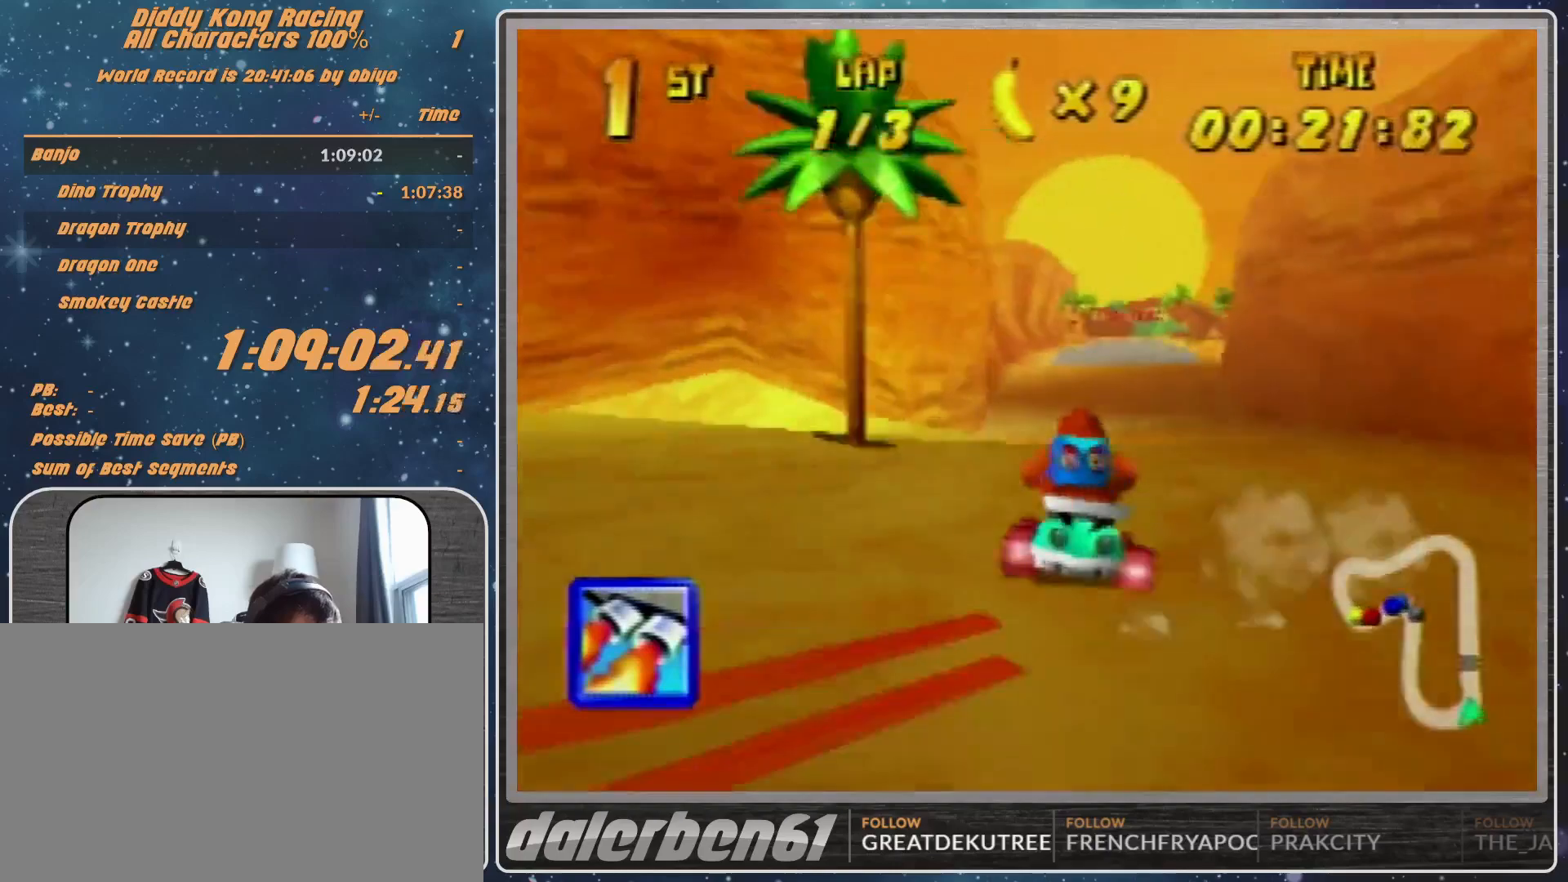
{"buttons": [], "left_stick": "right", "events": [[67, "A", "down"], [67, "left_stick", "right"], [167, "A", "up"], [167, "left_stick", "center"], [200, "A", "down"], [233, "A", "up"], [233, "Z", "down"], [333, "Z", "up"], [500, "left_stick", "right"]]}
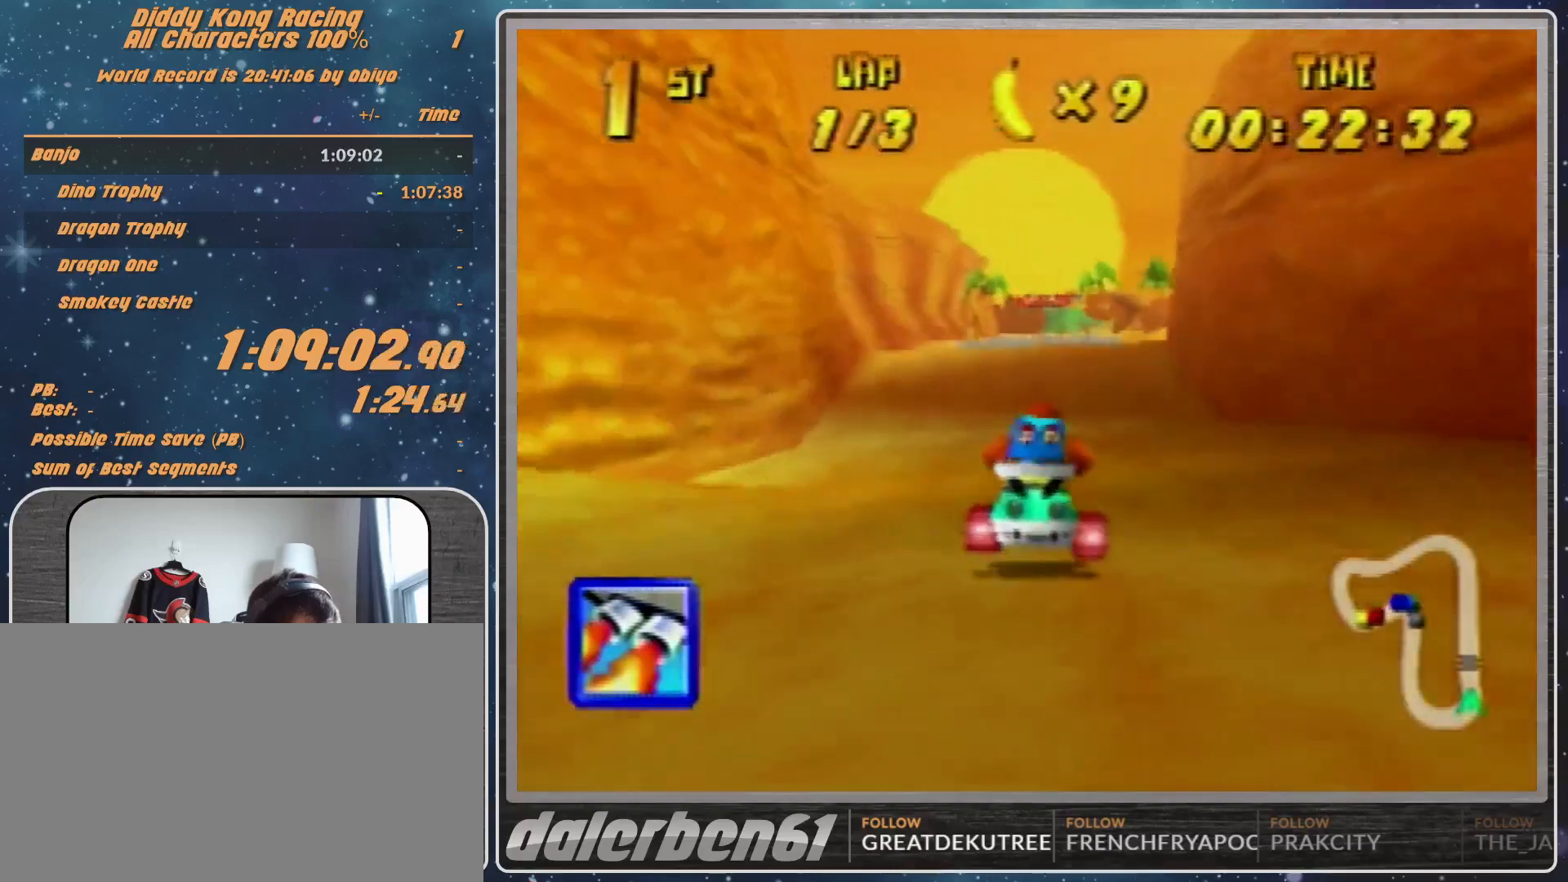
{"buttons": ["R1"], "left_stick": "left", "events": [[100, "R1", "down"], [100, "left_stick", "up-right"], [400, "left_stick", "up-left"], [467, "left_stick", "left"]]}
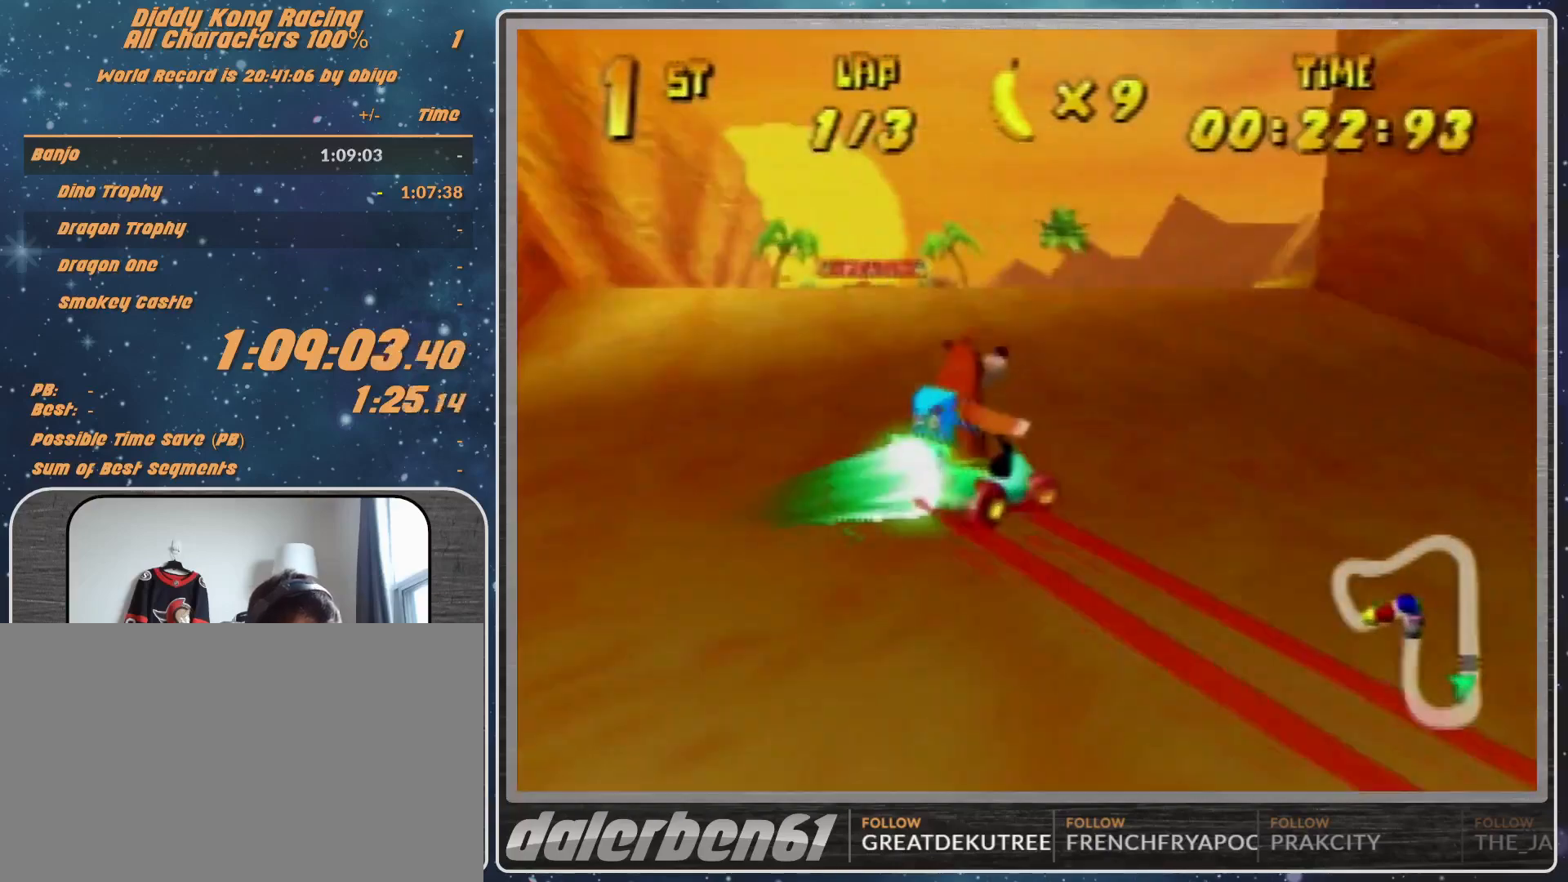
{"buttons": [], "left_stick": "left", "events": [[33, "R1", "up"]]}
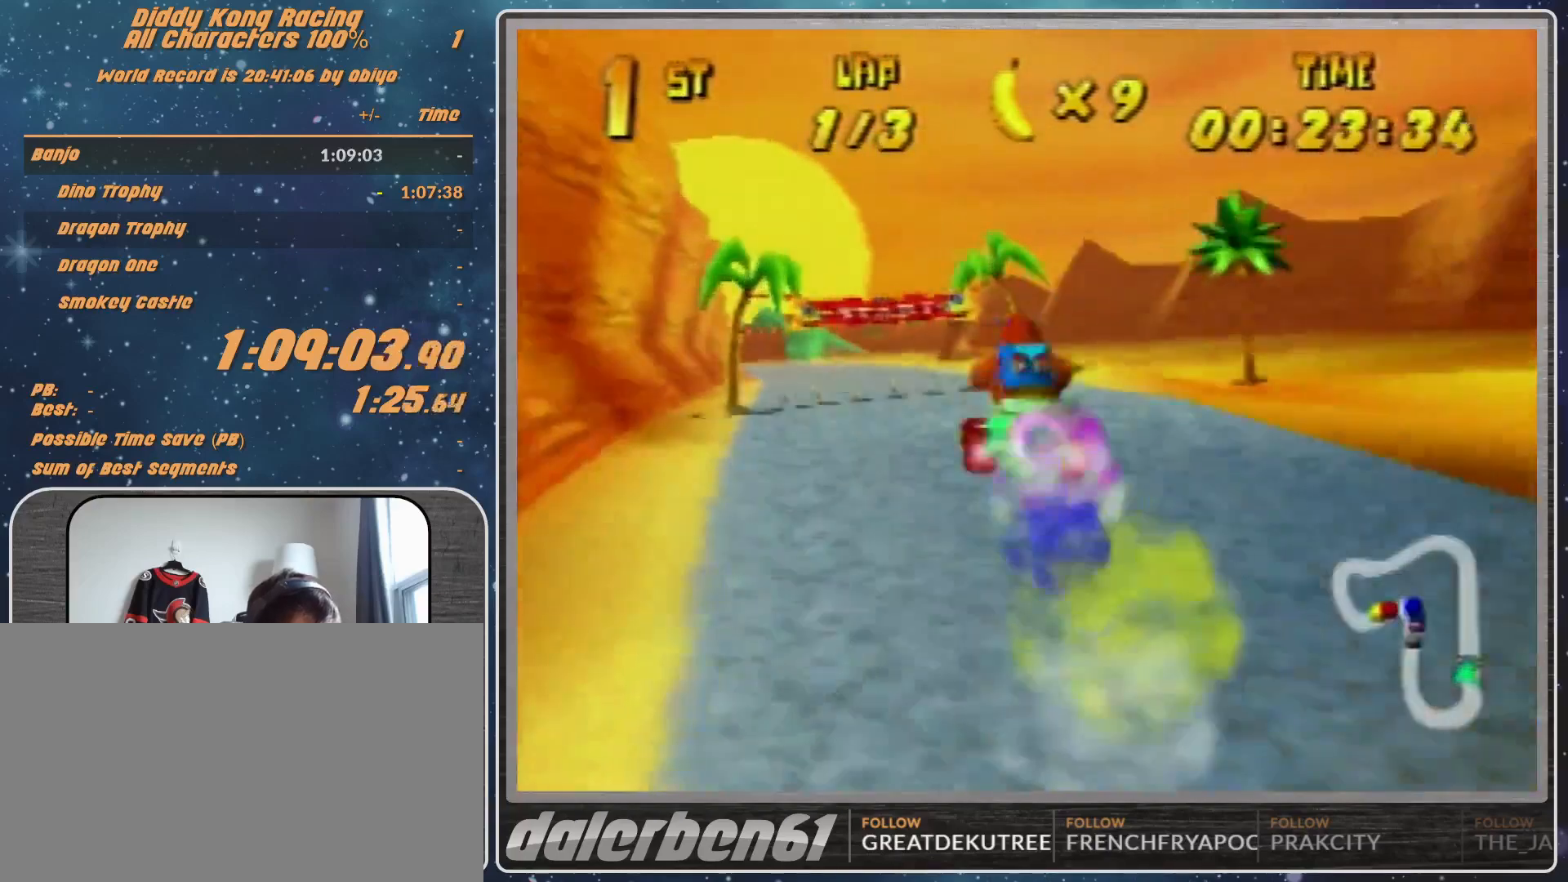
{"buttons": [], "left_stick": "up-left", "events": [[100, "A", "down"], [133, "A", "up"], [133, "left_stick", "up-left"], [300, "A", "down"], [367, "A", "up"]]}
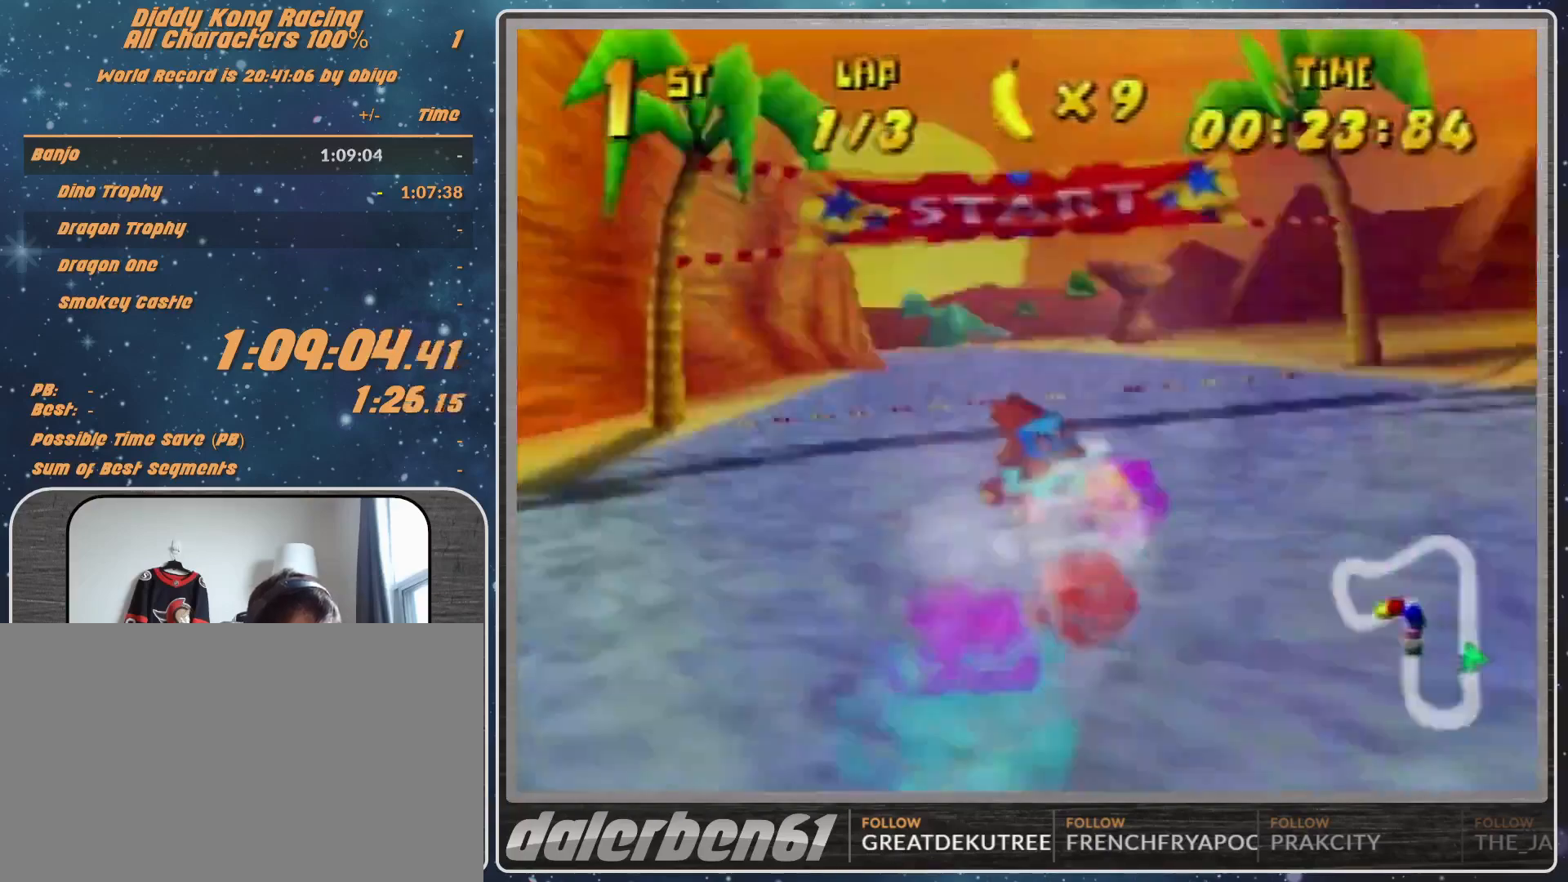
{"buttons": ["R1"], "left_stick": "up-right", "events": [[67, "left_stick", "center"], [333, "A", "down"], [333, "R1", "down"], [333, "left_stick", "up-left"], [433, "A", "up"], [467, "A", "down"], [500, "A", "up"], [500, "left_stick", "up-right"]]}
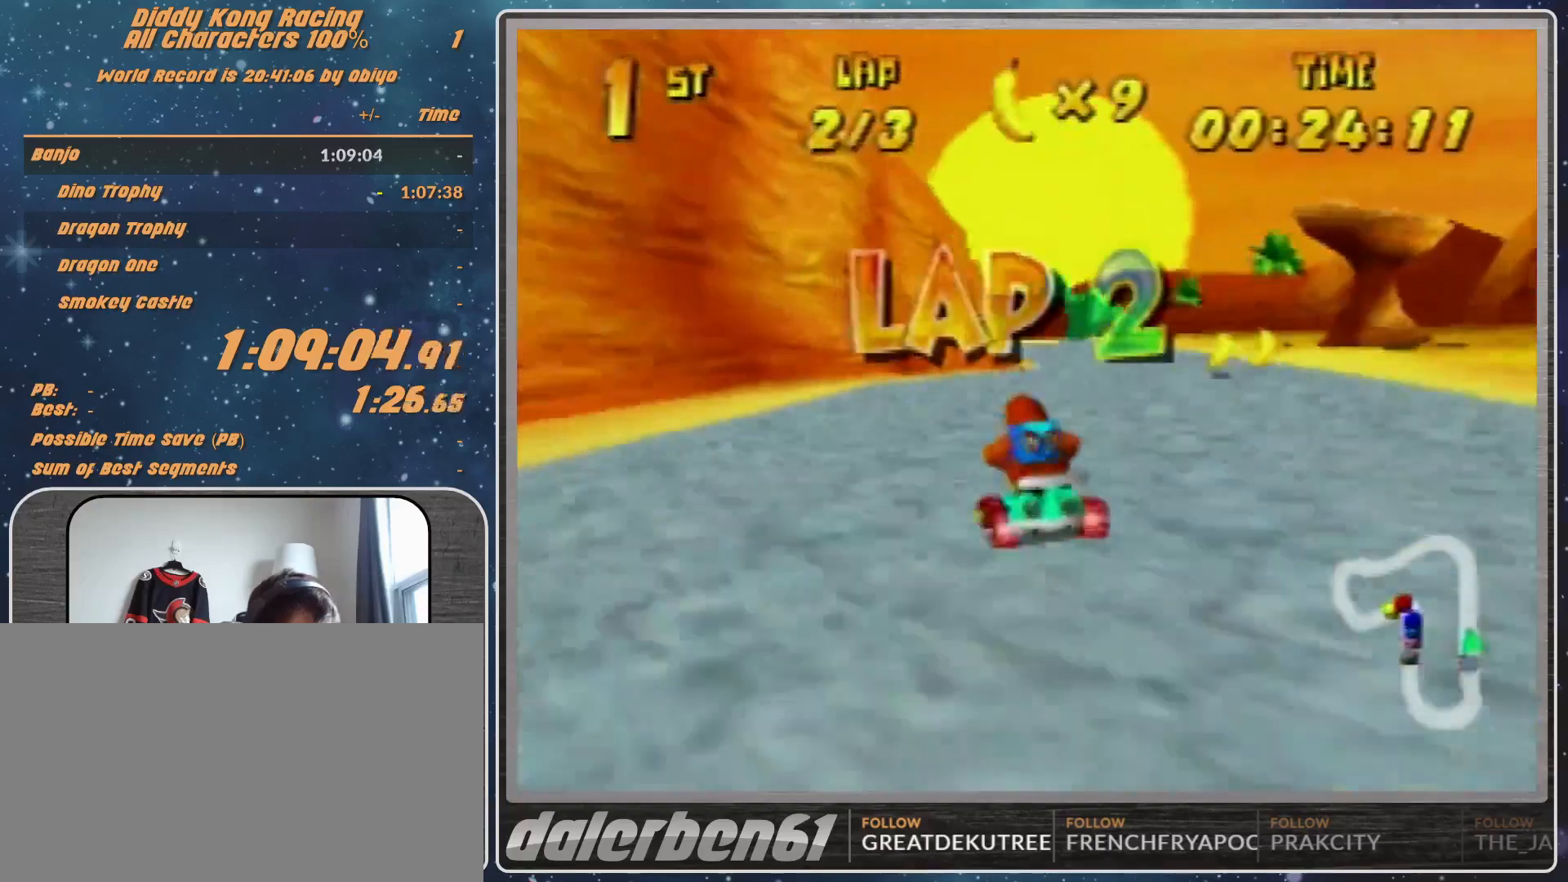
{"buttons": [], "left_stick": "up-right", "events": [[167, "A", "down"], [233, "A", "up"], [233, "left_stick", "up-left"], [267, "R1", "up"], [333, "A", "down"], [433, "A", "up"], [433, "left_stick", "up-right"], [467, "A", "down"], [500, "A", "up"]]}
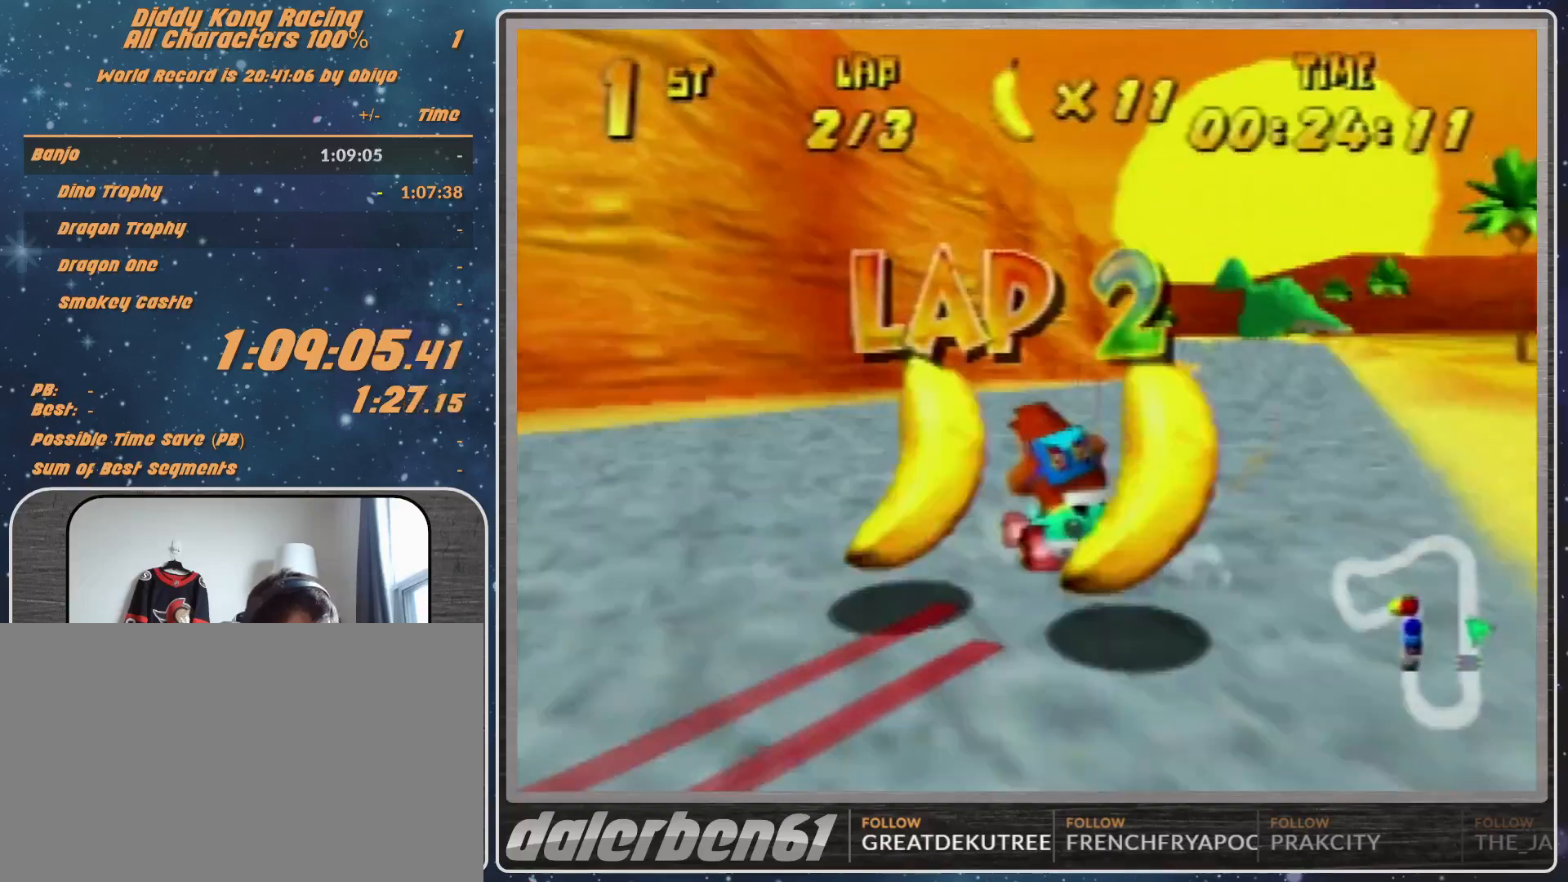
{"buttons": [], "left_stick": "center", "events": [[133, "A", "down"], [167, "A", "up"], [267, "A", "down"], [267, "left_stick", "center"], [367, "A", "up"], [433, "A", "down"], [500, "A", "up"]]}
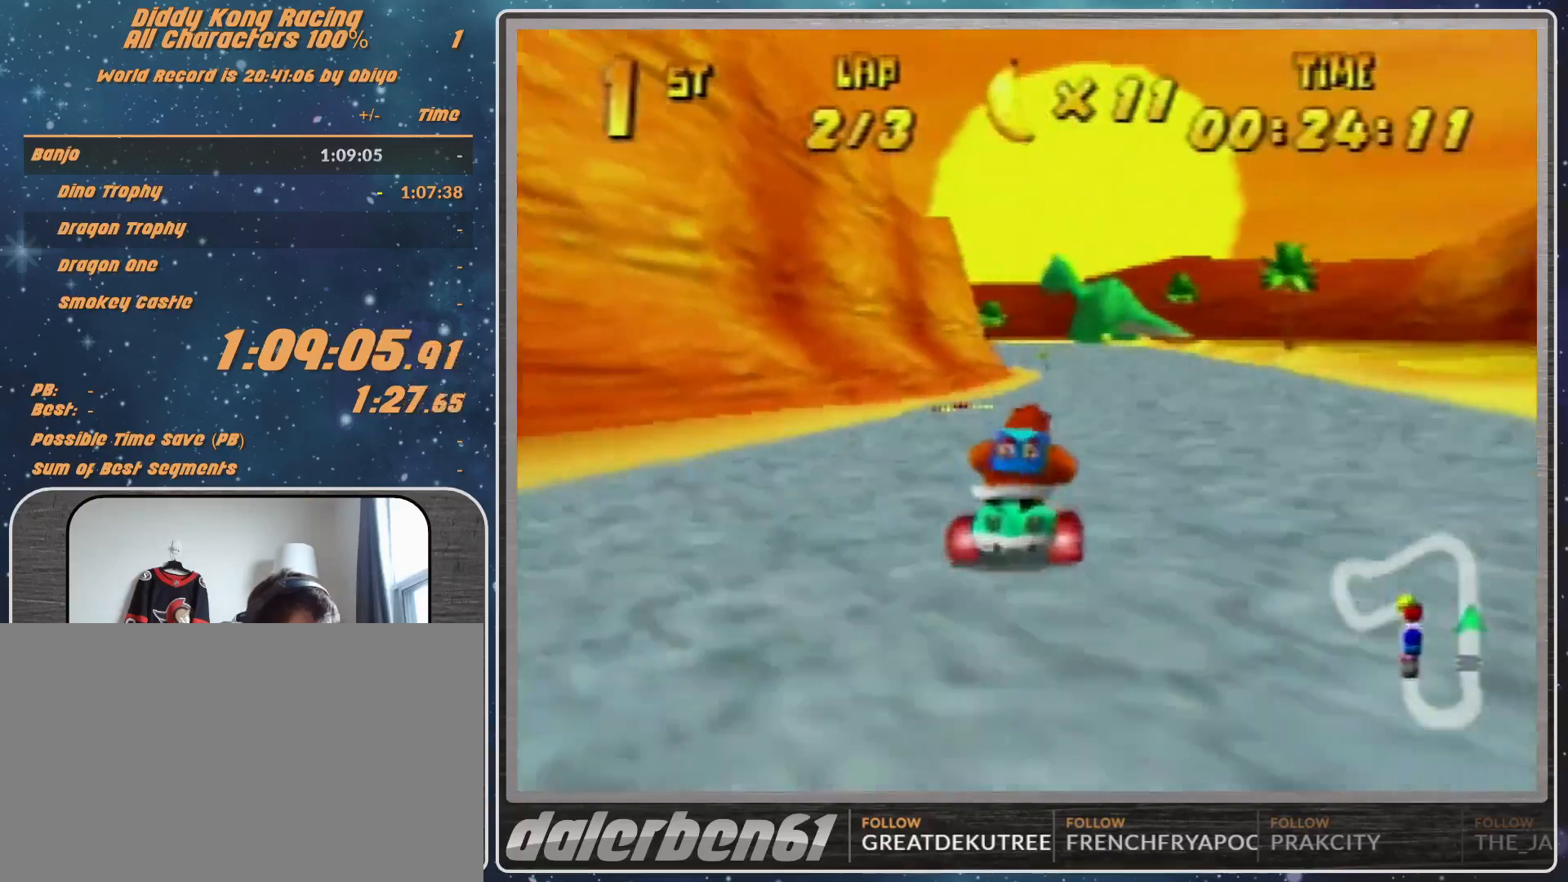
{"buttons": [], "left_stick": "up-right", "events": [[67, "A", "down"], [133, "A", "up"], [233, "A", "down"], [233, "R1", "down"], [233, "left_stick", "right"], [300, "left_stick", "up-right"], [333, "A", "up"], [400, "A", "down"], [467, "A", "up"], [467, "R1", "up"]]}
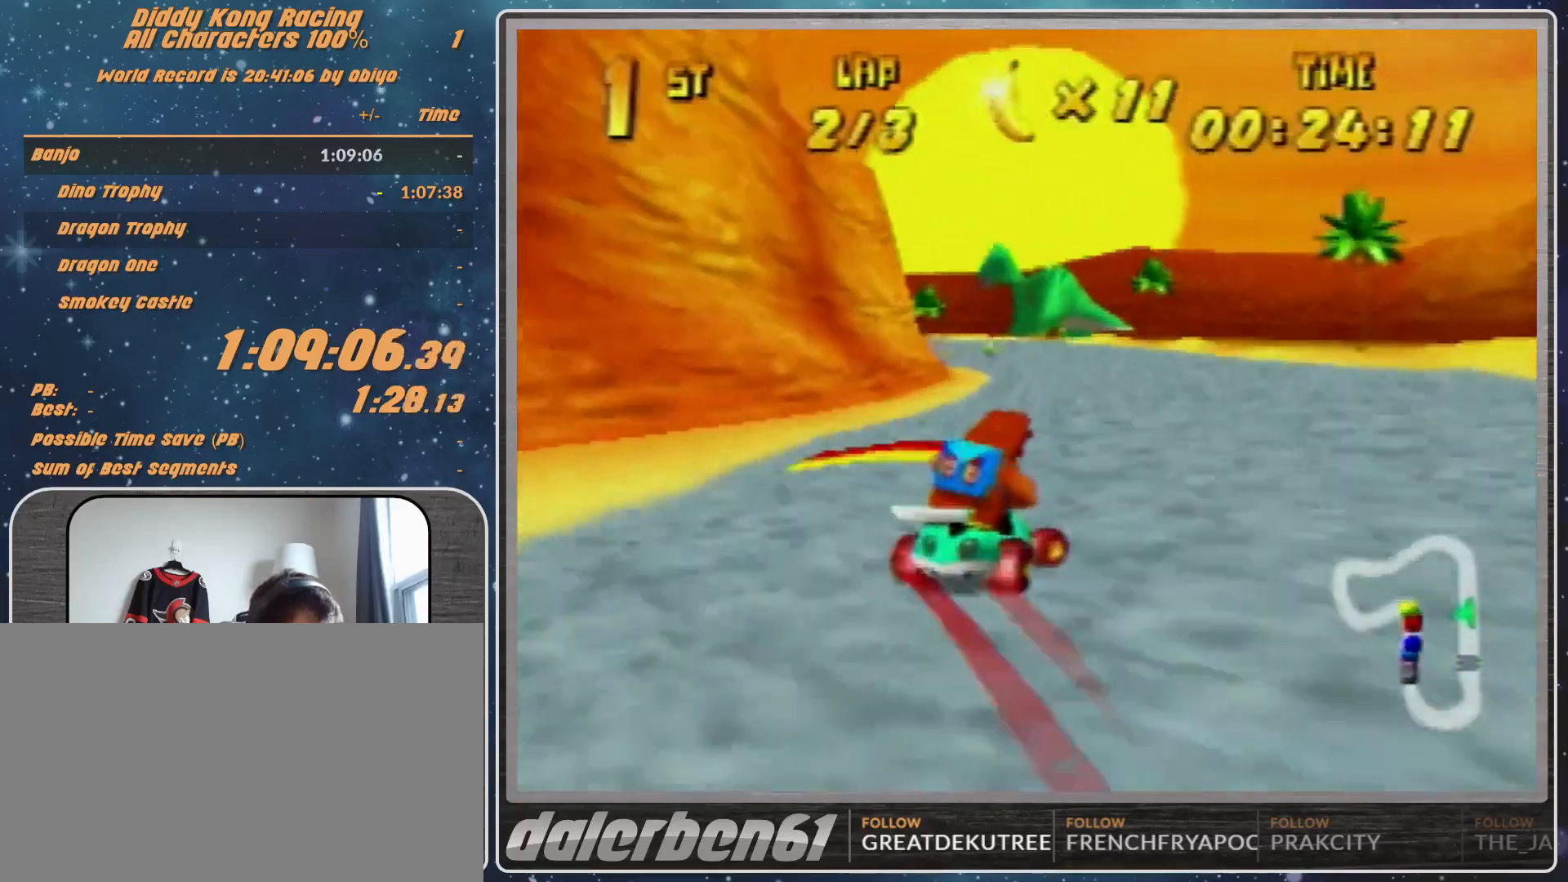
{"buttons": [], "left_stick": "left", "events": [[133, "left_stick", "left"]]}
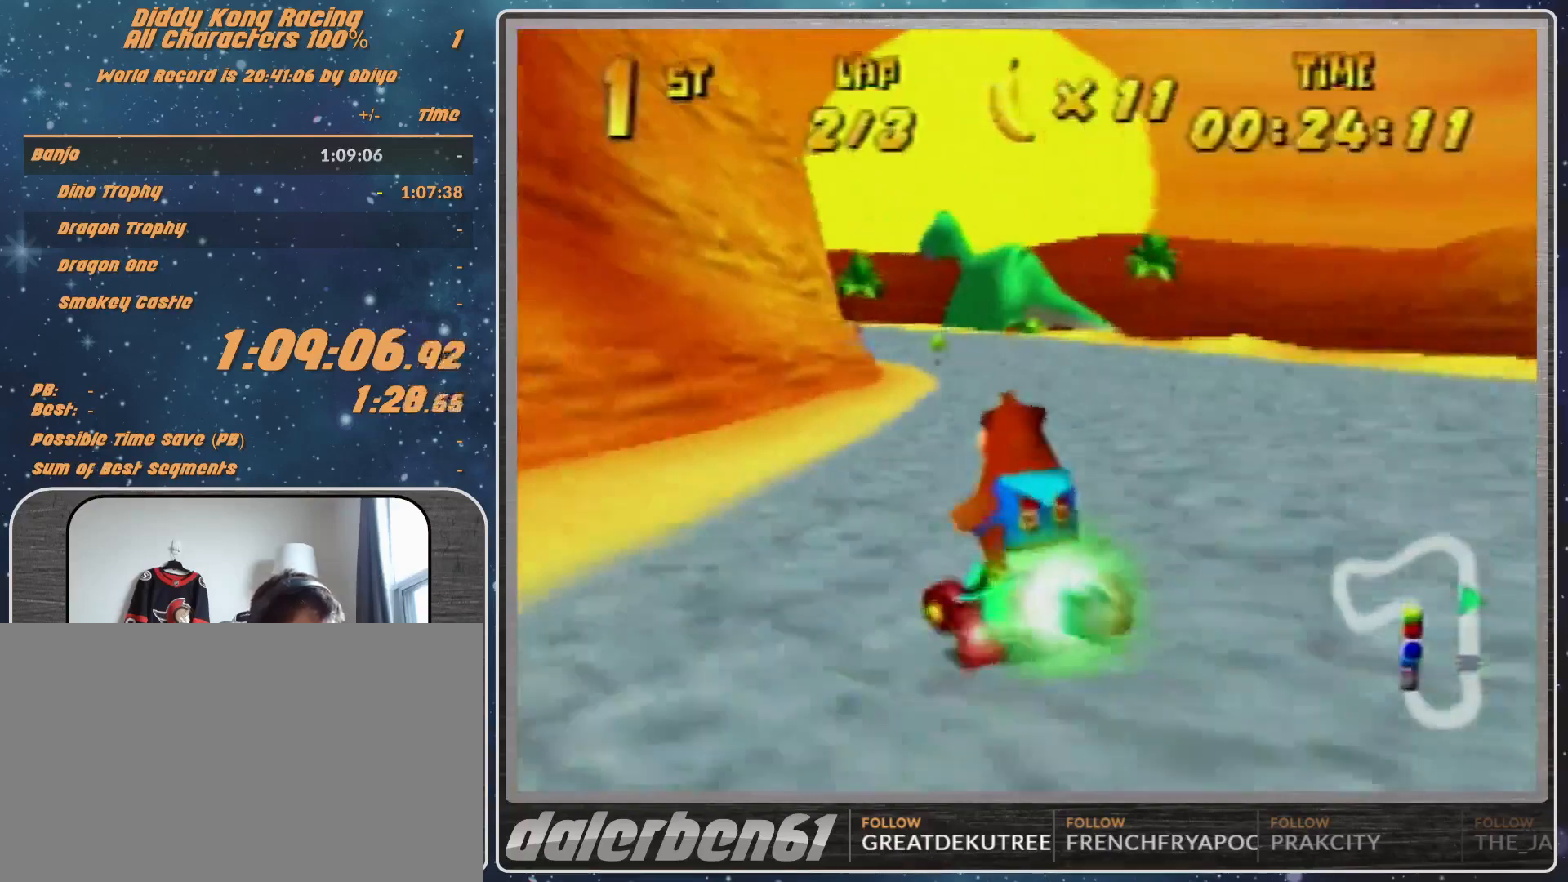
{"buttons": [], "left_stick": "left", "events": []}
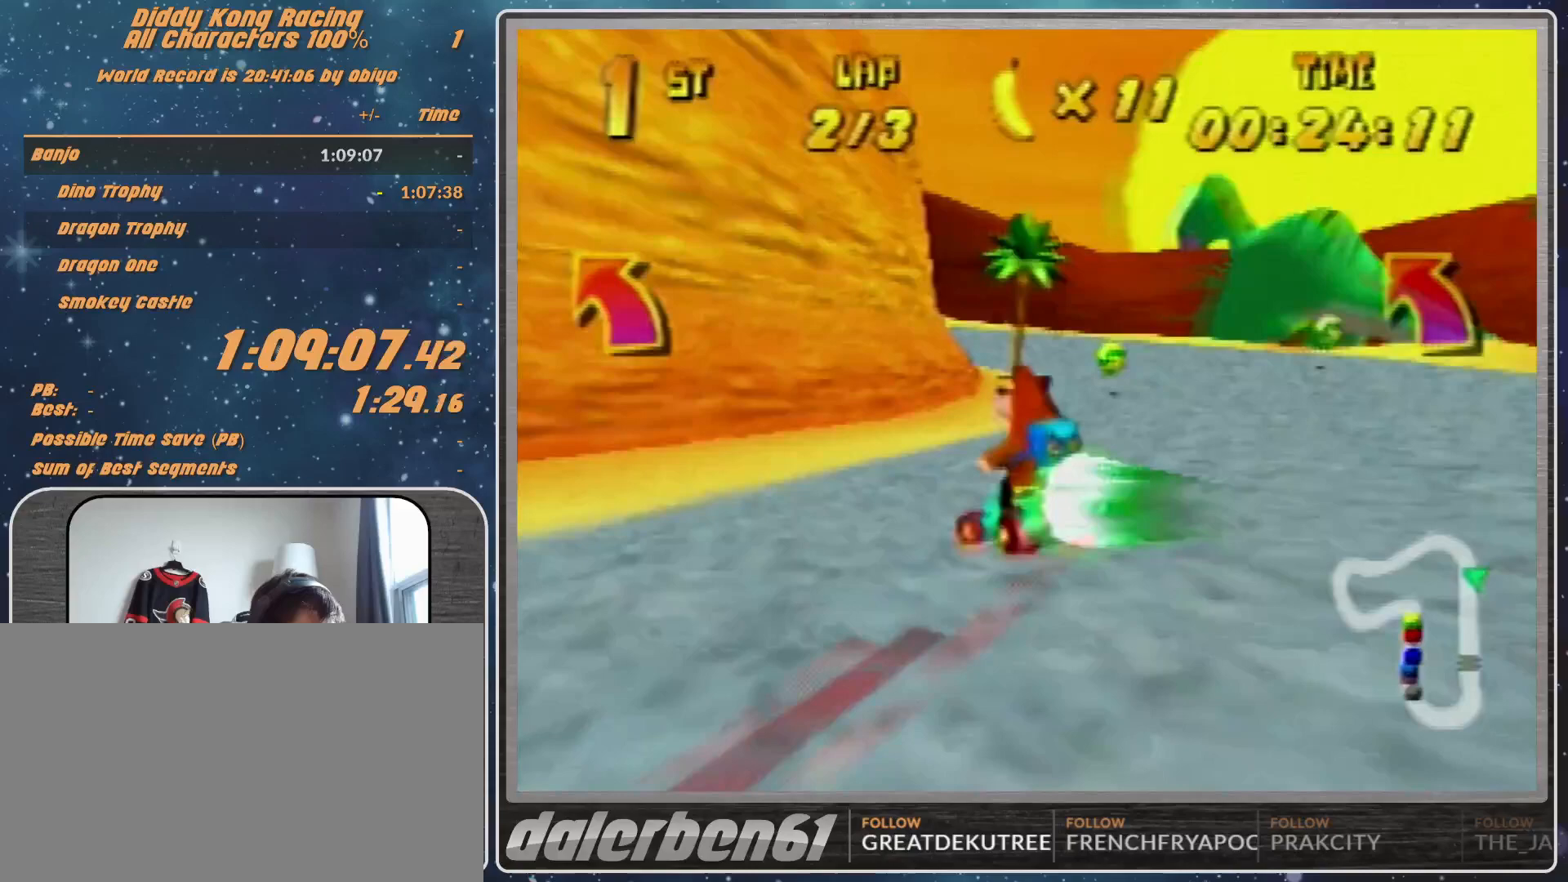
{"buttons": [], "left_stick": "left", "events": []}
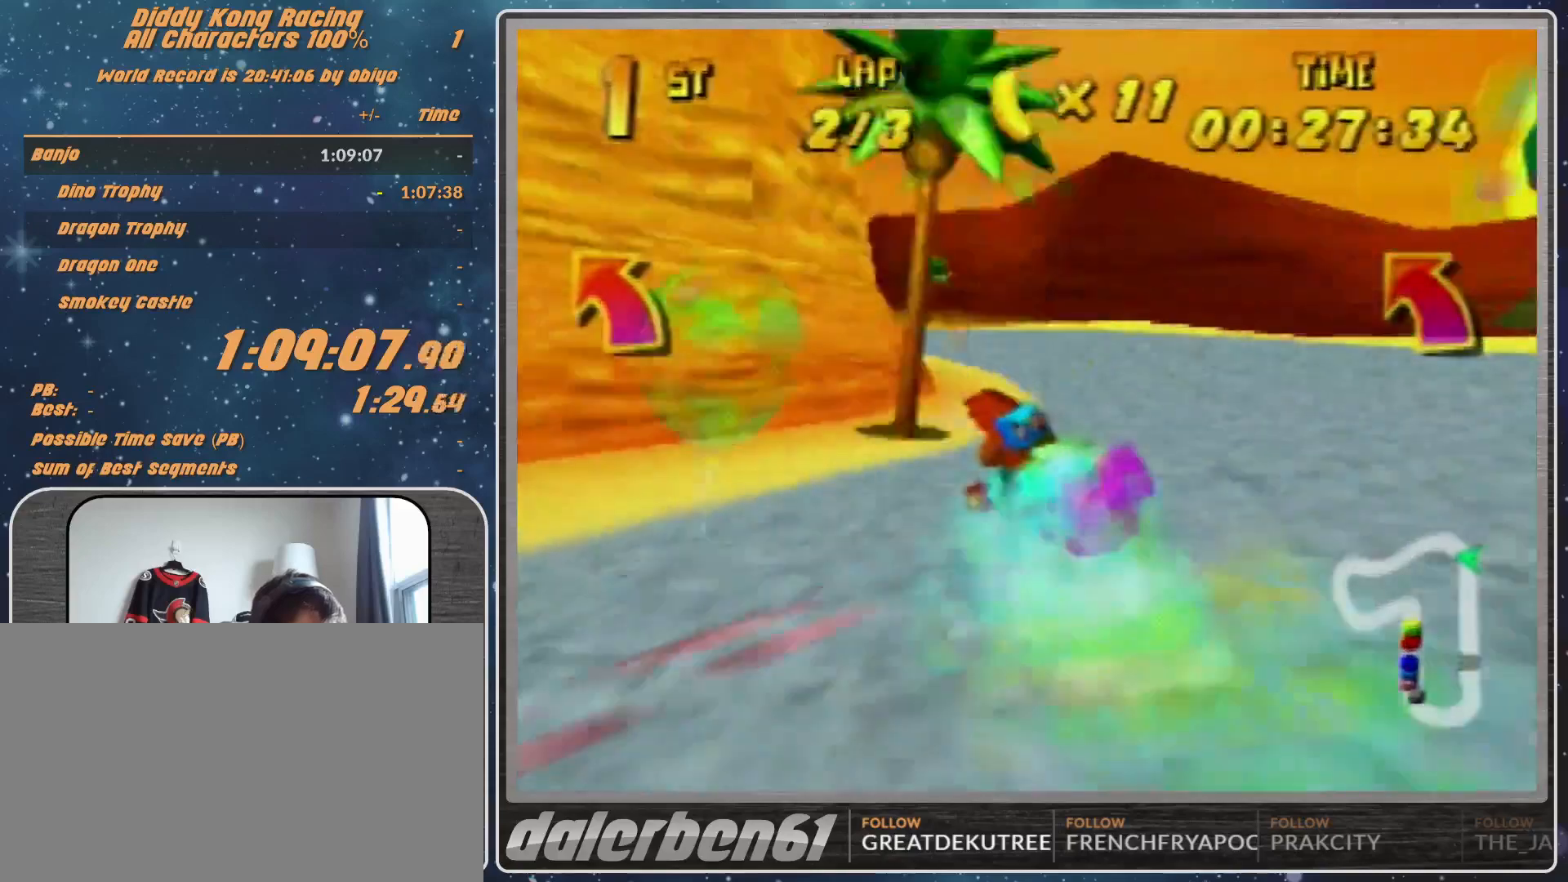
{"buttons": [], "left_stick": "up-left", "events": [[33, "left_stick", "up-left"], [333, "A", "down"], [367, "A", "up"]]}
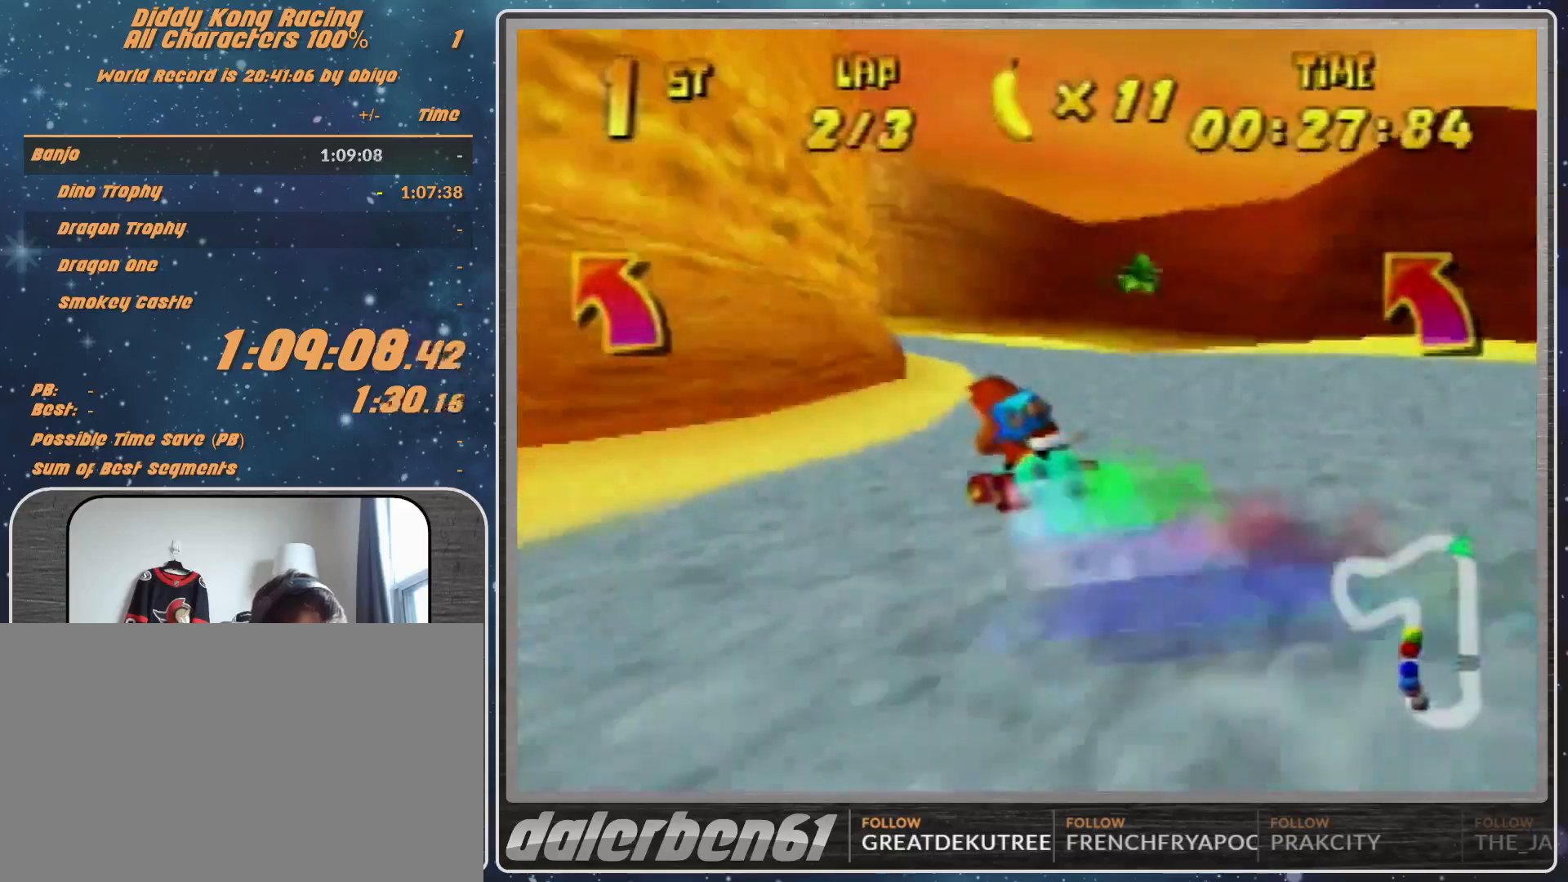
{"buttons": ["A"], "left_stick": "up-left", "events": [[33, "A", "down"], [67, "A", "up"], [200, "A", "down"], [233, "A", "up"], [333, "A", "down"], [367, "A", "up"], [467, "A", "down"]]}
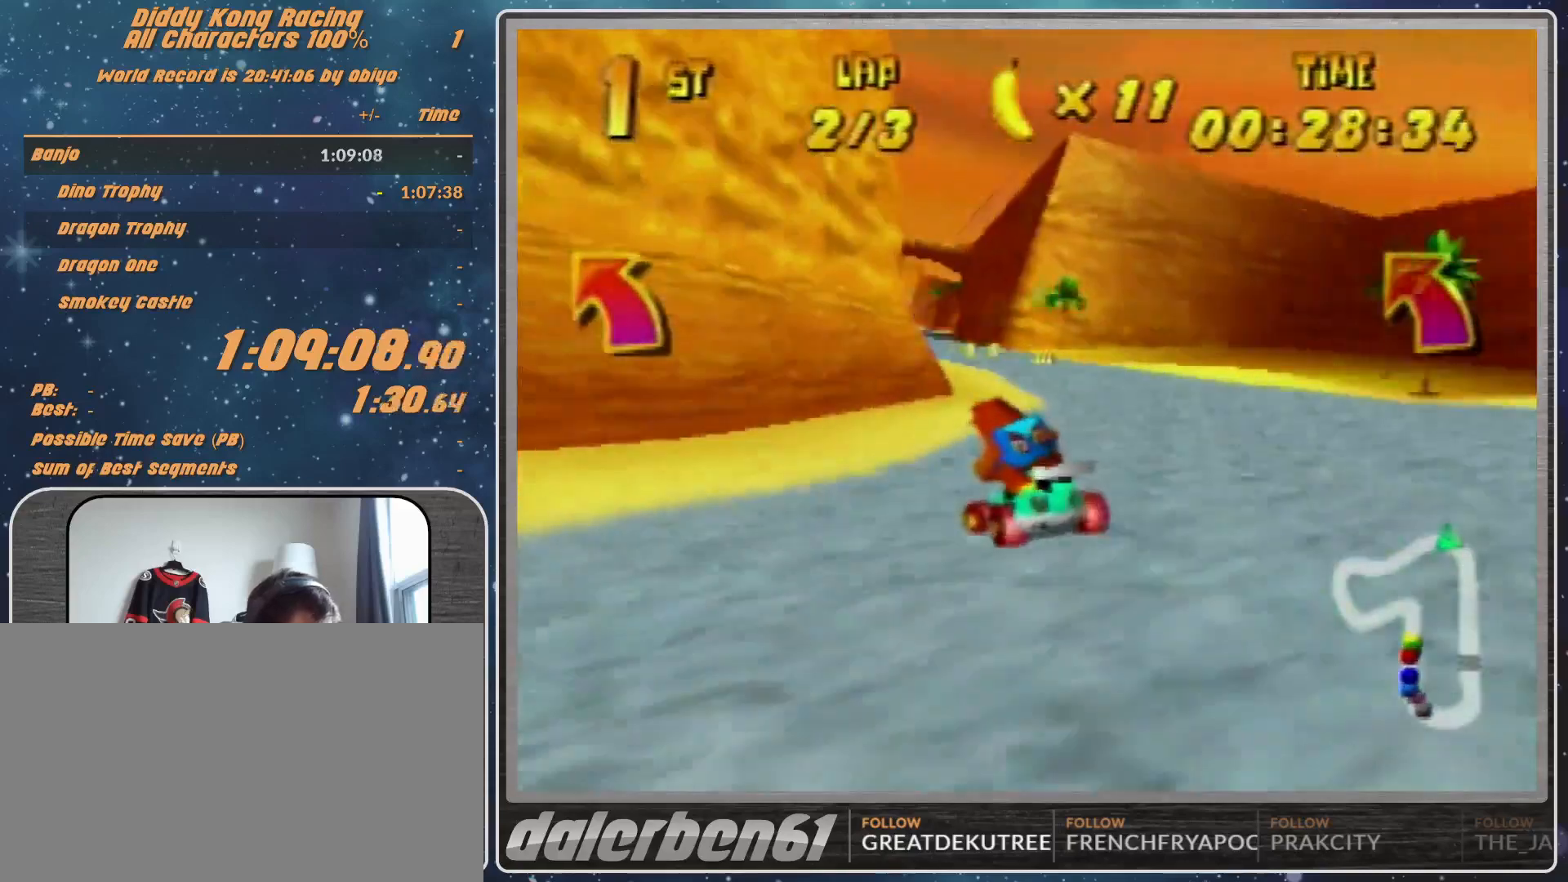
{"buttons": ["R1"], "left_stick": "up-right", "events": [[33, "A", "up"], [133, "A", "down"], [133, "R1", "down"], [200, "A", "up"], [300, "A", "down"], [333, "A", "up"], [400, "A", "down"], [433, "left_stick", "up-right"], [500, "A", "up"]]}
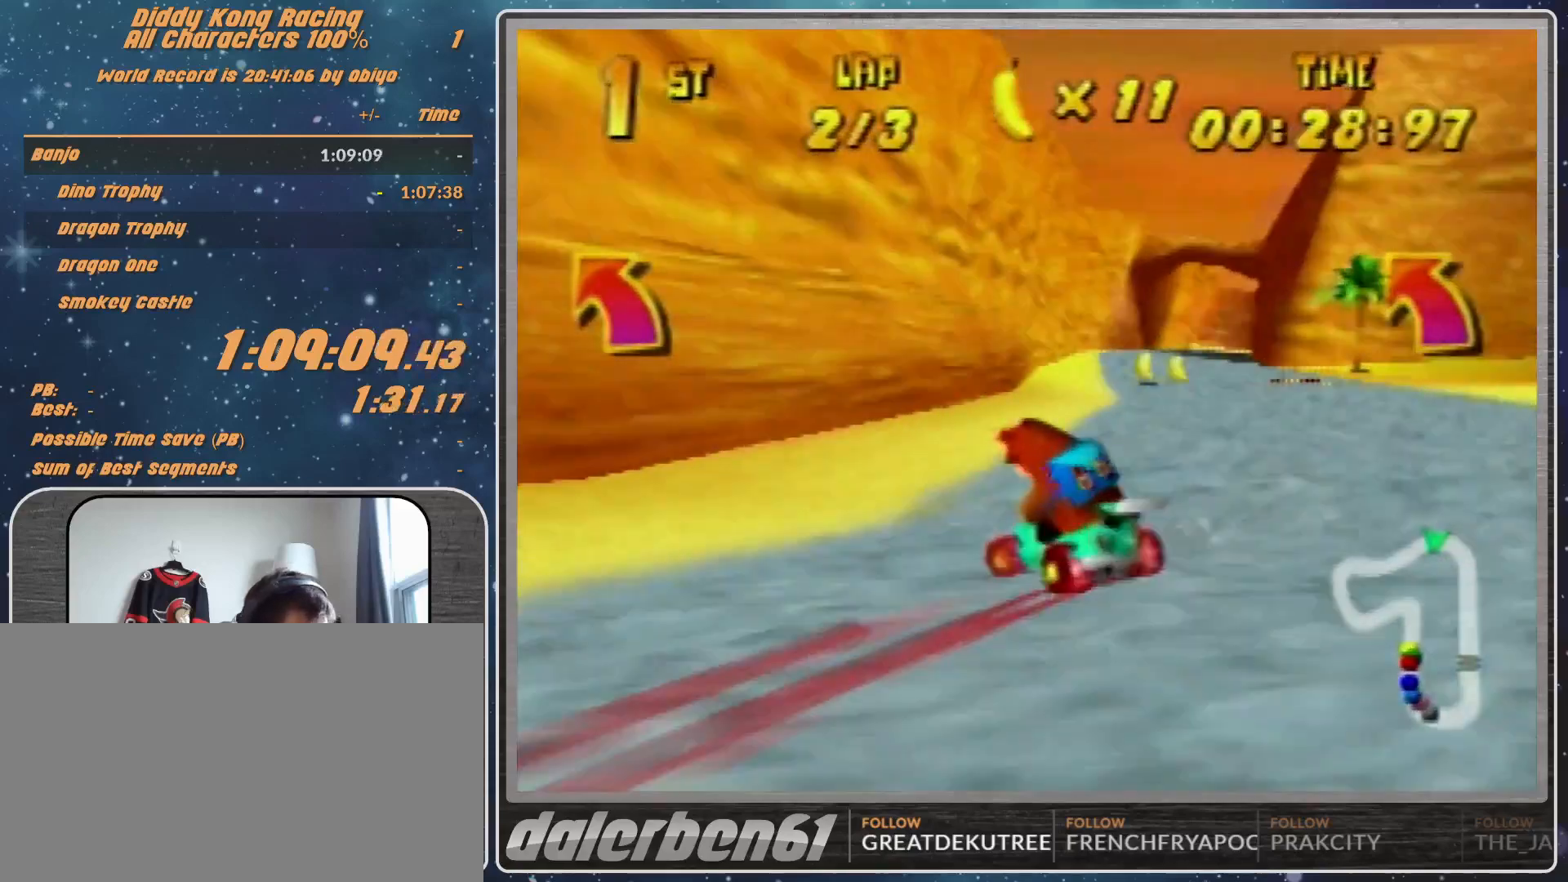
{"buttons": ["R1"], "left_stick": "right", "events": [[100, "A", "down"], [133, "A", "up"], [233, "A", "down"], [400, "A", "up"], [400, "left_stick", "right"], [433, "A", "down"], [467, "A", "up"]]}
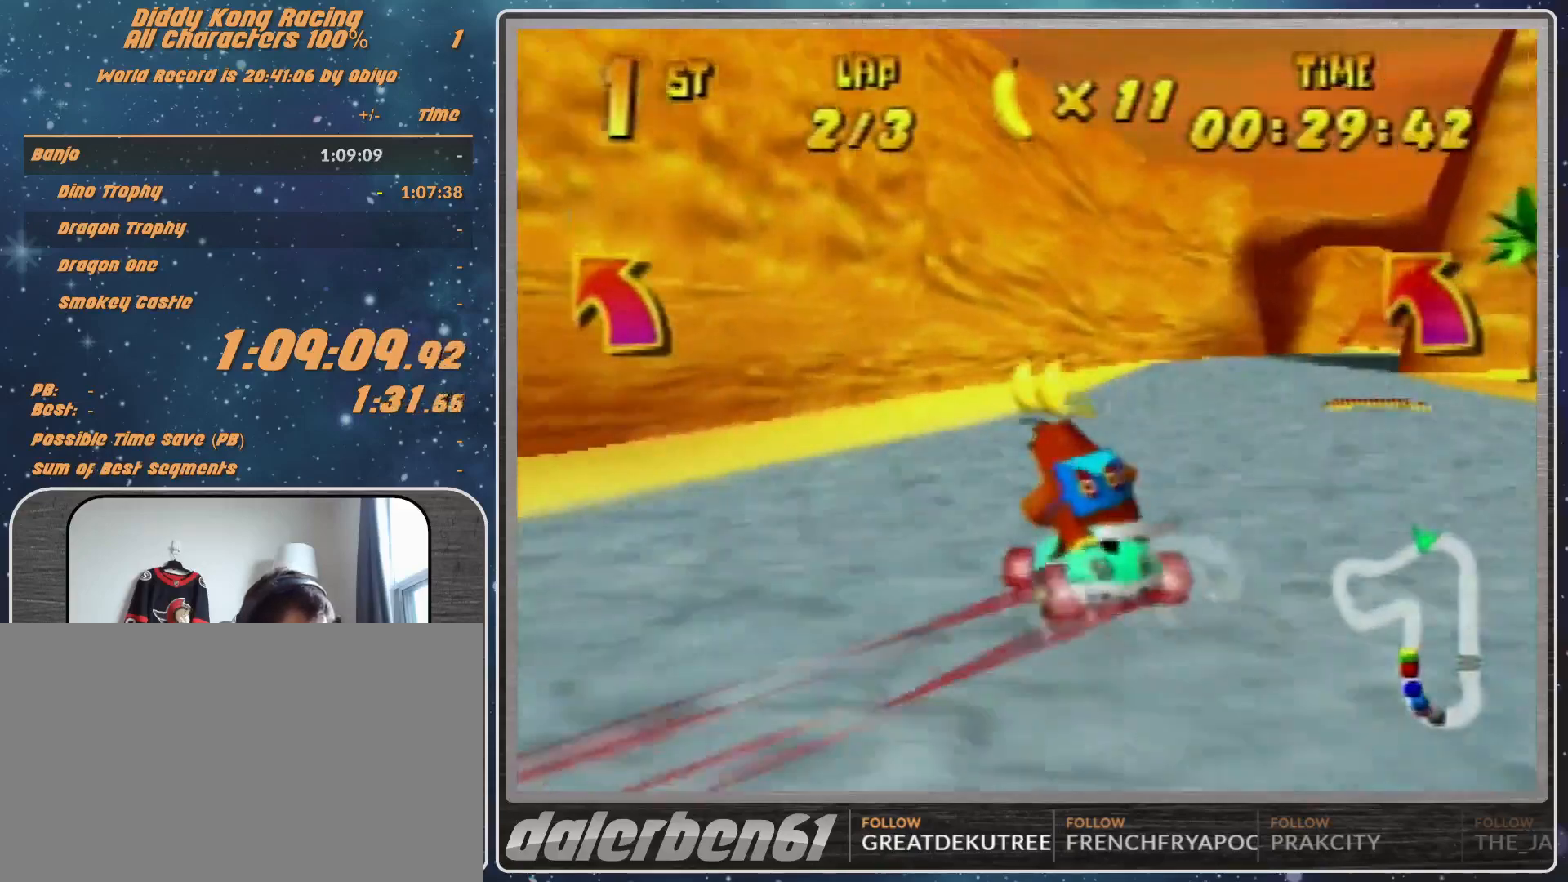
{"buttons": [], "left_stick": "right", "events": [[200, "A", "down"], [300, "A", "up"], [300, "R1", "up"]]}
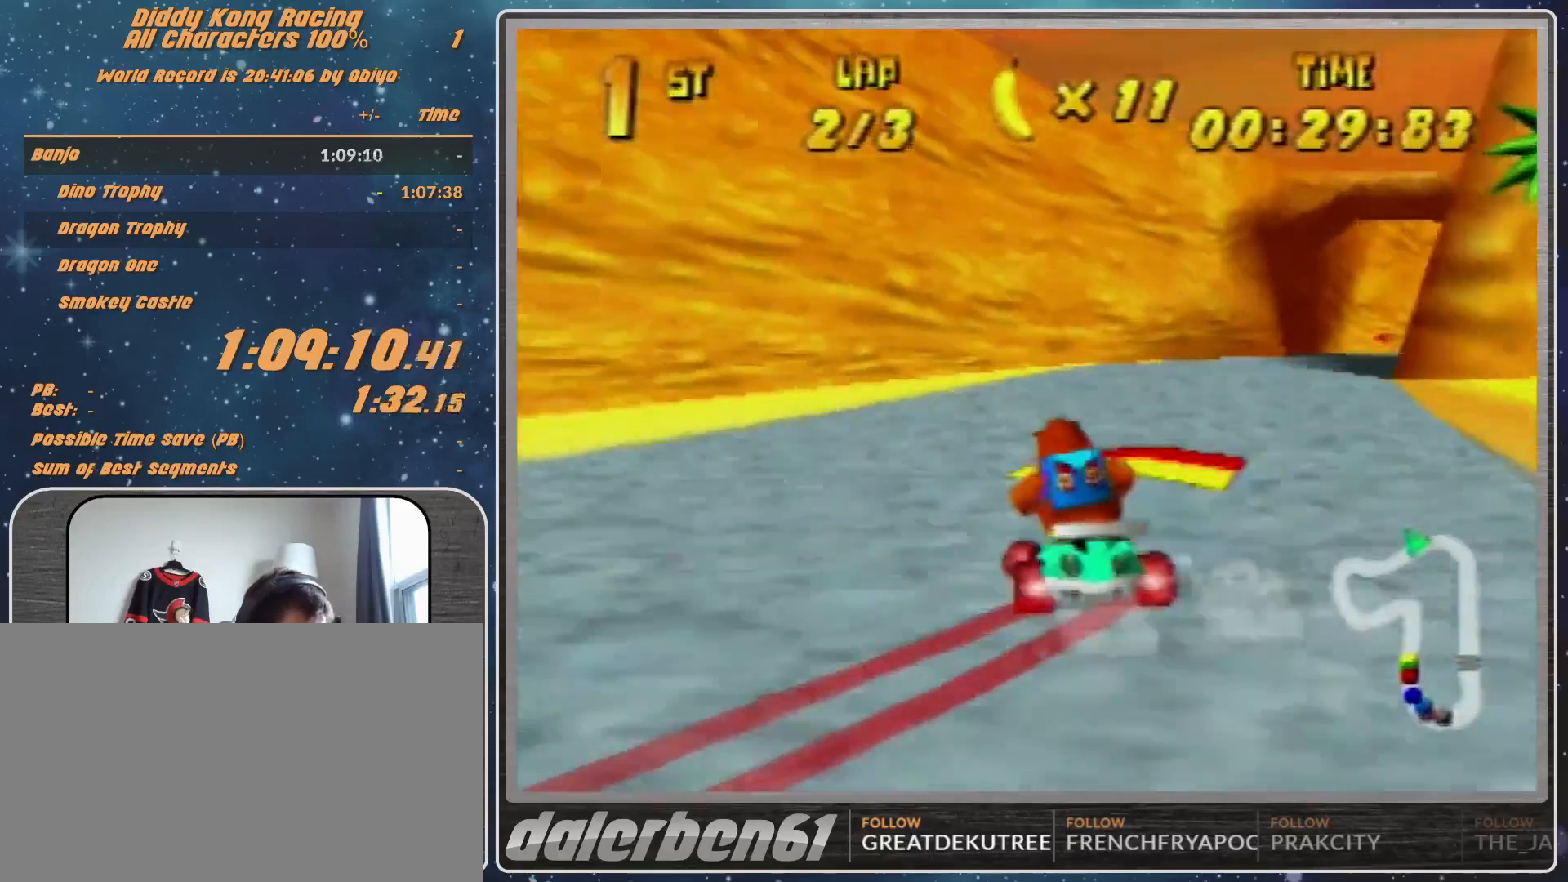
{"buttons": [], "left_stick": "right", "events": []}
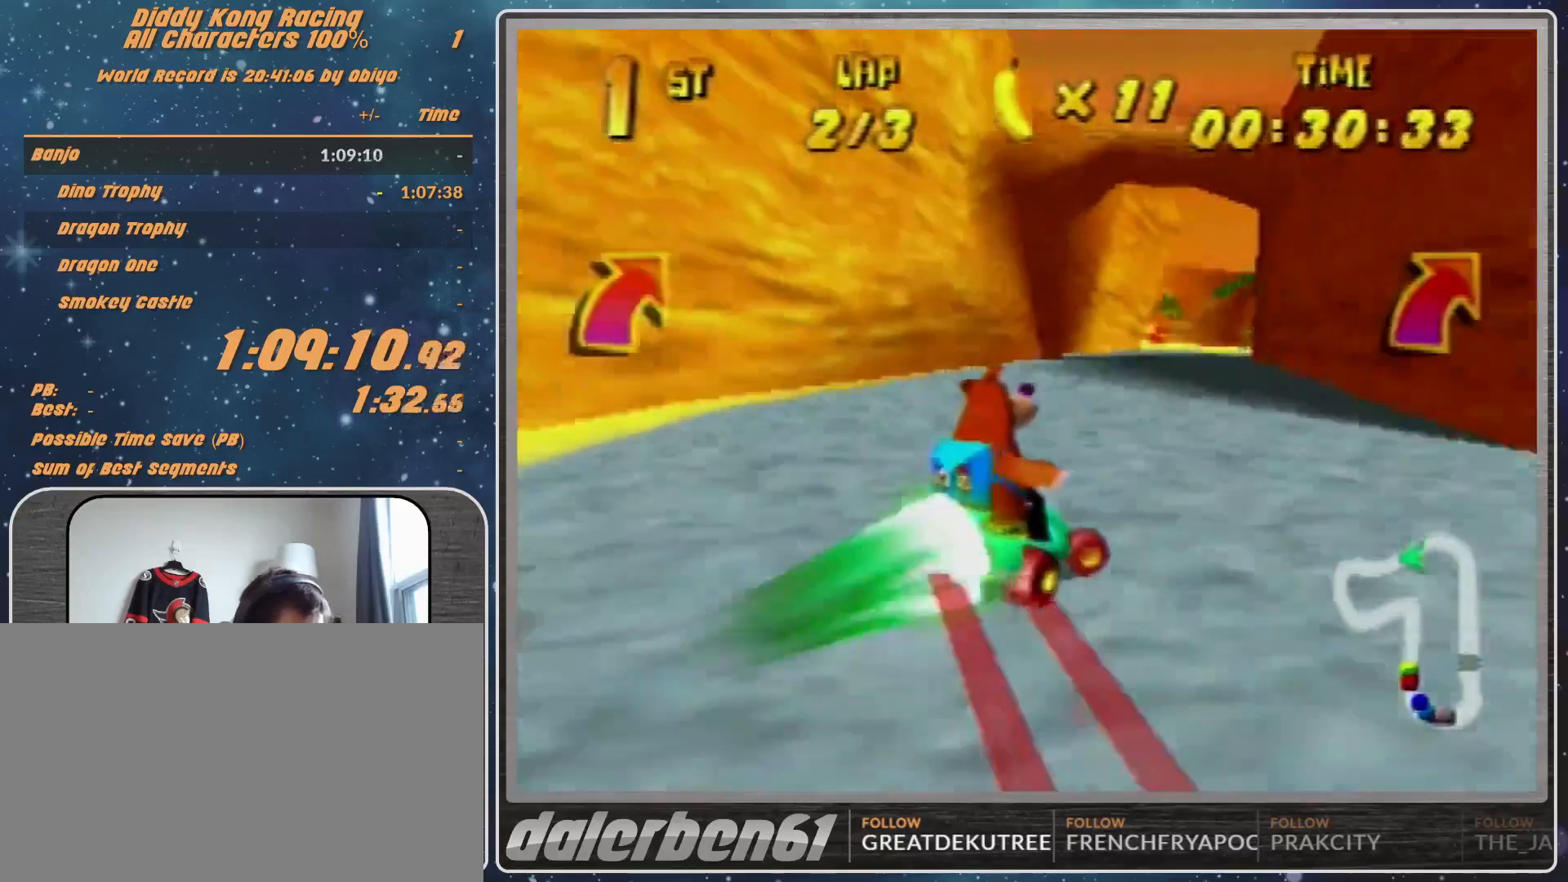
{"buttons": [], "left_stick": "left", "events": [[200, "left_stick", "left"]]}
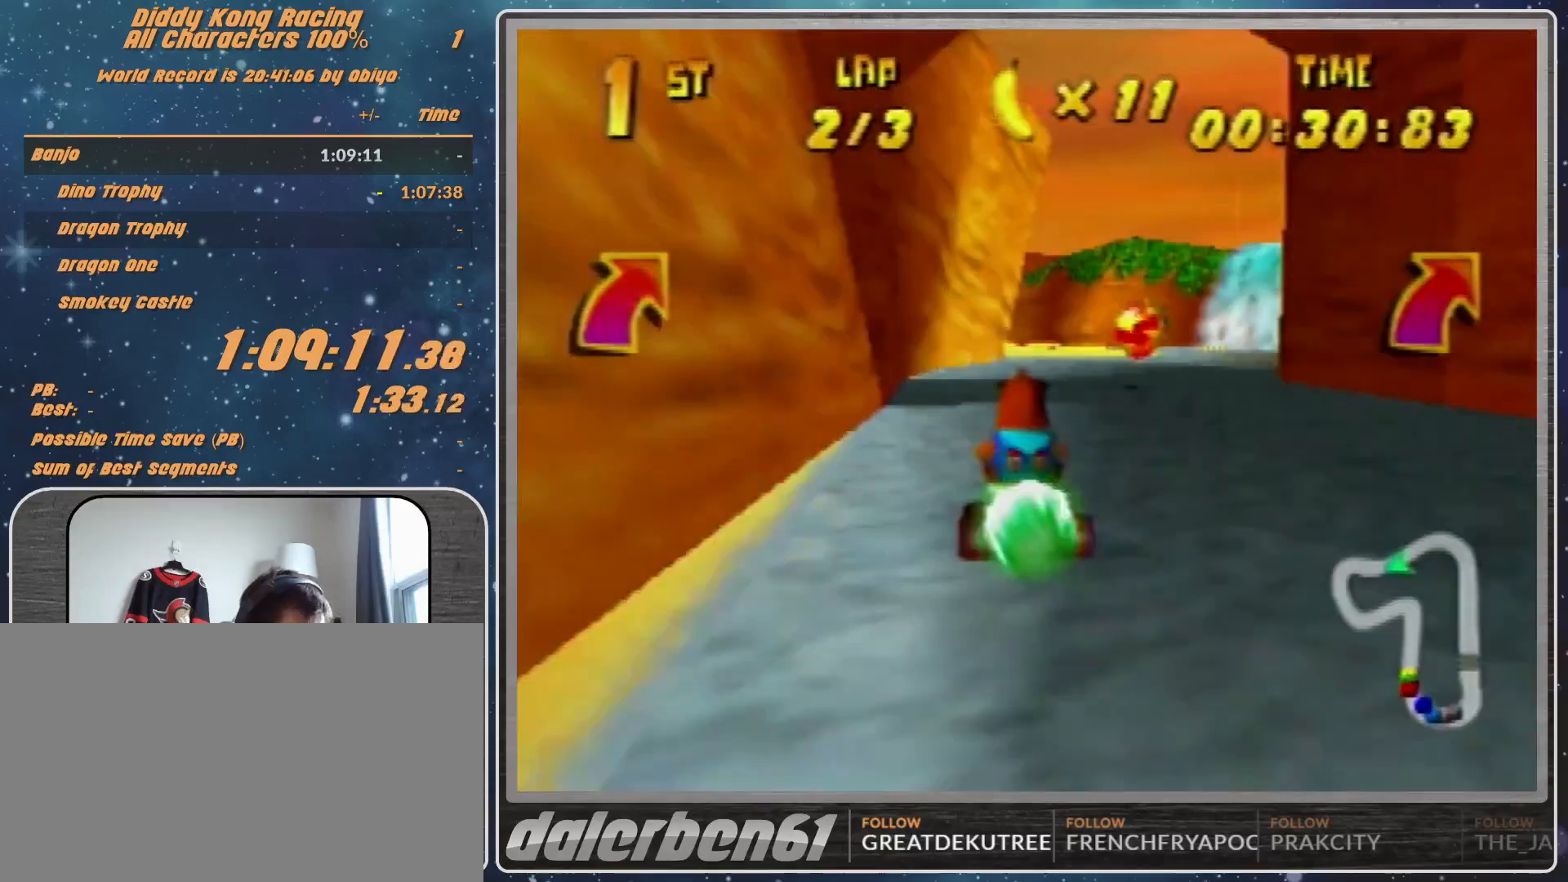
{"buttons": [], "left_stick": "left", "events": []}